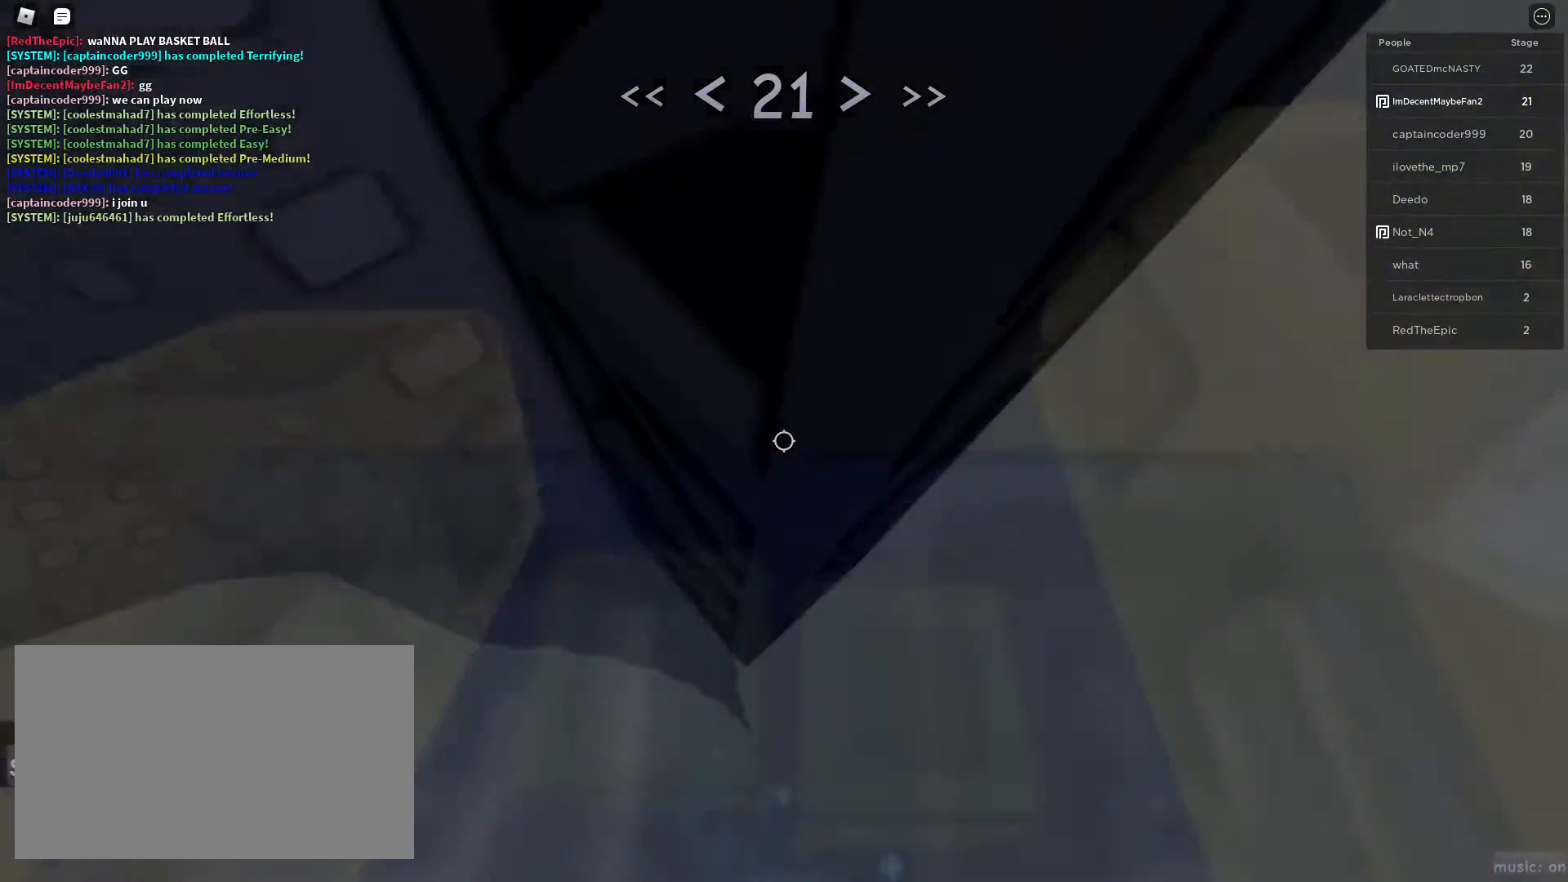
Gameplay with keyboard and mouse; each line is a JSON object with the keys and mouse buttons held at the frame after it. "events" lists presses ("down") and releases ("up") of "1", "2", "3", "4", "5", "a", "alt", "c", "caps_lock", "ctrl", "d", "e", "f", "g", "q", "r", "s", "shift", "space", "t", "tab", "v", "w", "x", "z", "mouse_left", "mouse_wheel" and "mouse_right" between this image and that frame as [ms after this image, input, new state], when the widget could be followed in between. "mouse_left", "mouse_wheel", "mouse_right" = the "left", "wheel", "right" buttons of the "mouse" list. No other keys are recorded. "wheel" means that the mouse wheel is clicked or scrolled. Not read: mouse_move.
{"keys": ["d"], "mouse": [], "events": []}
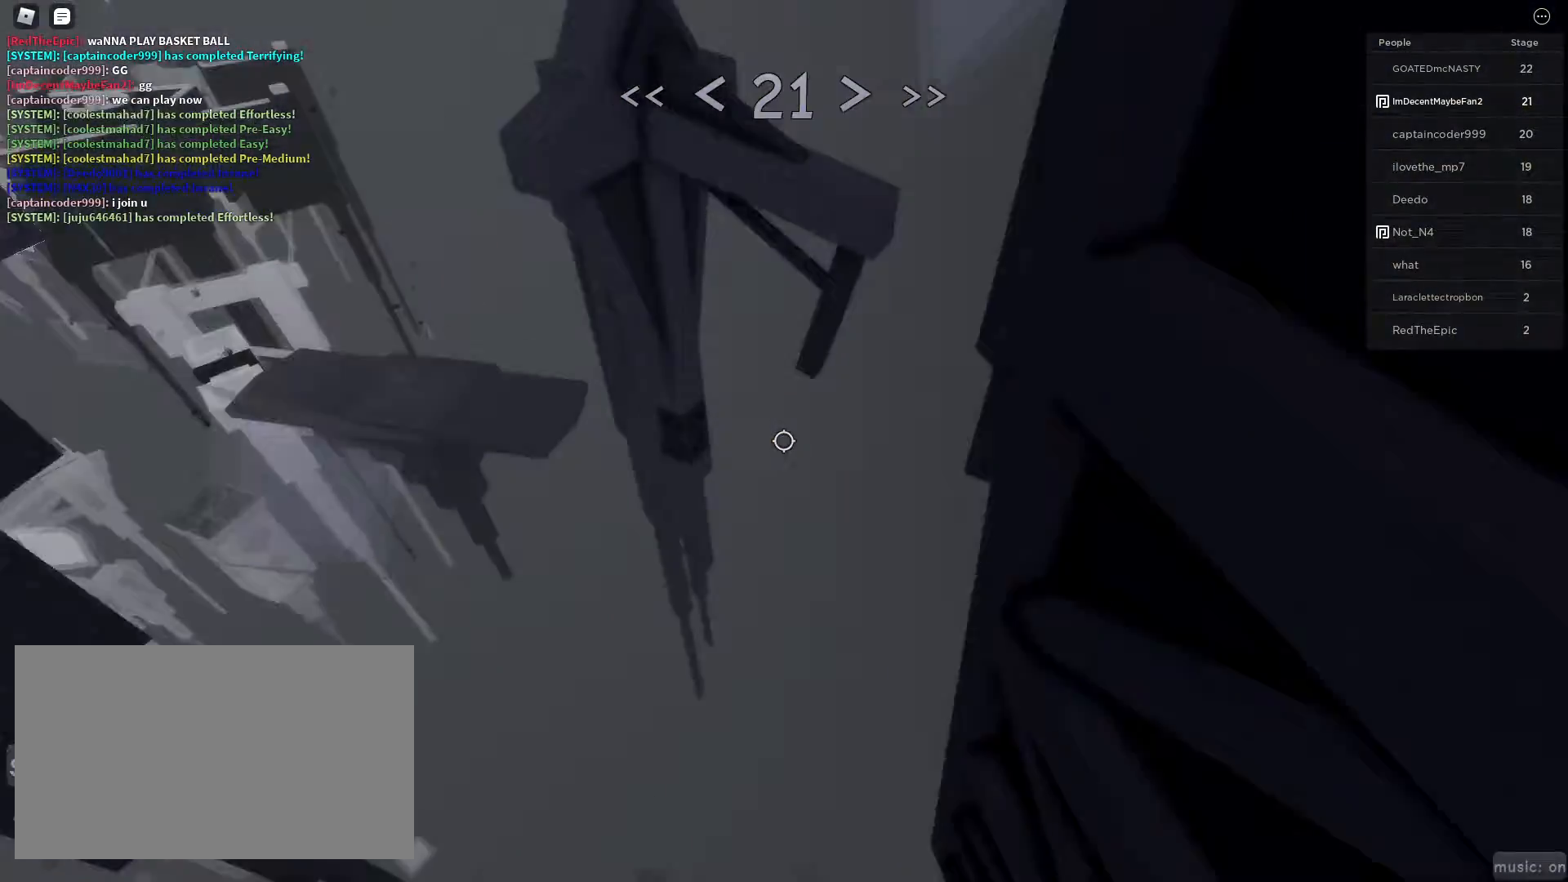
{"keys": ["d", "w"], "mouse": [], "events": [[483, "w", "down"]]}
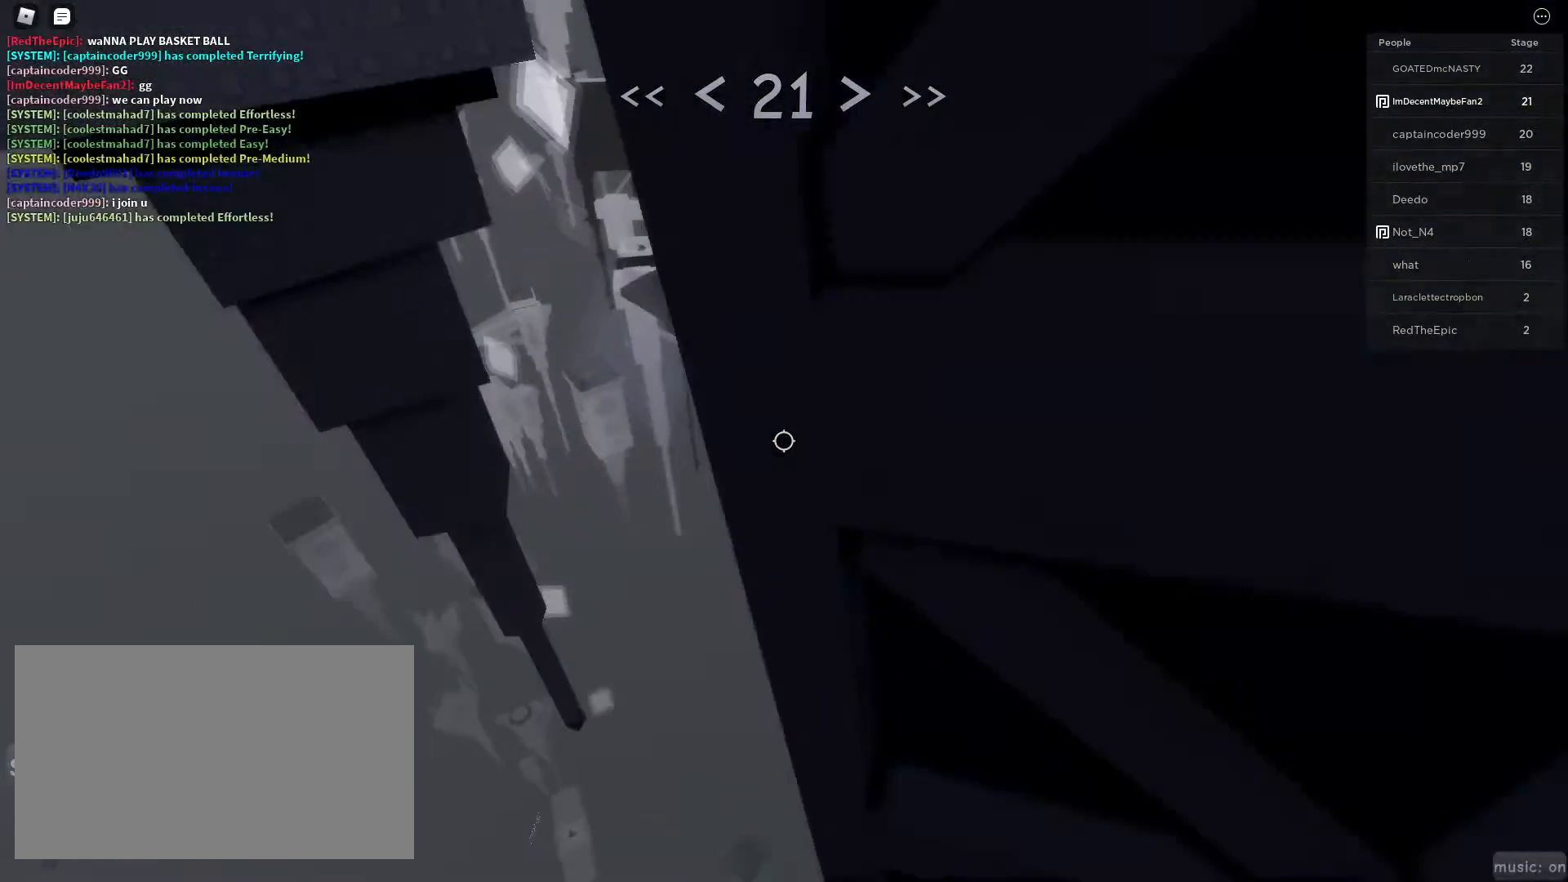
{"keys": [], "mouse": ["right"], "events": [[33, "d", "up"], [133, "w", "up"], [217, "shift", "down"], [317, "mouse_wheel", "down"], [317, "s", "down"], [367, "s", "up"], [367, "shift", "up"], [467, "mouse_wheel", "up"], [500, "mouse_right", "down"]]}
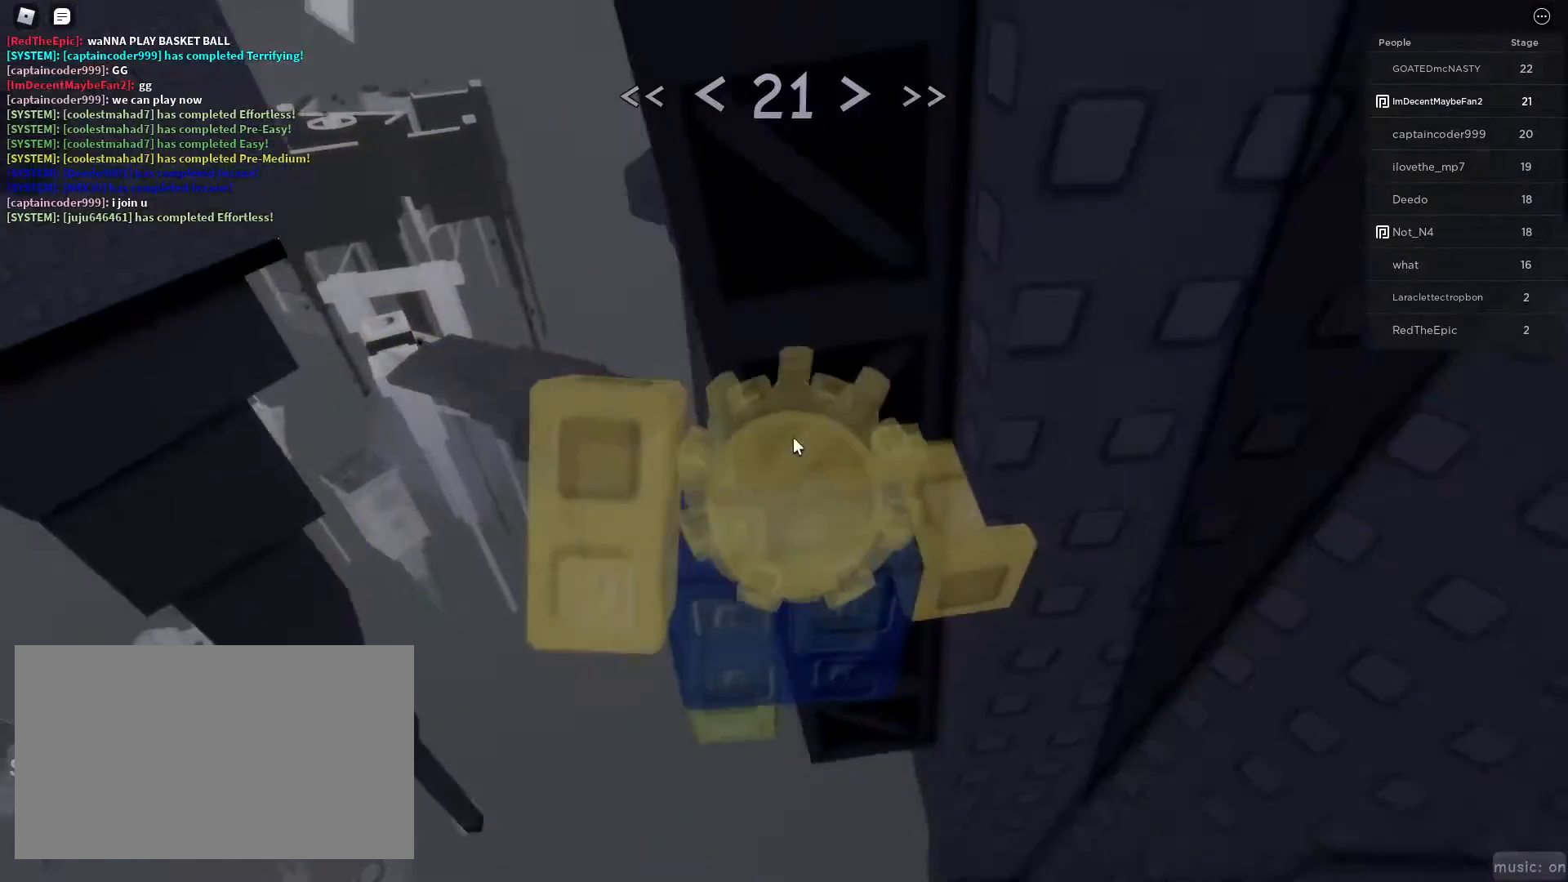
{"keys": ["d", "w"], "mouse": [], "events": [[150, "mouse_right", "up"], [150, "space", "down"], [200, "d", "down"], [200, "shift", "down"], [200, "w", "down"], [283, "shift", "up"], [283, "space", "up"]]}
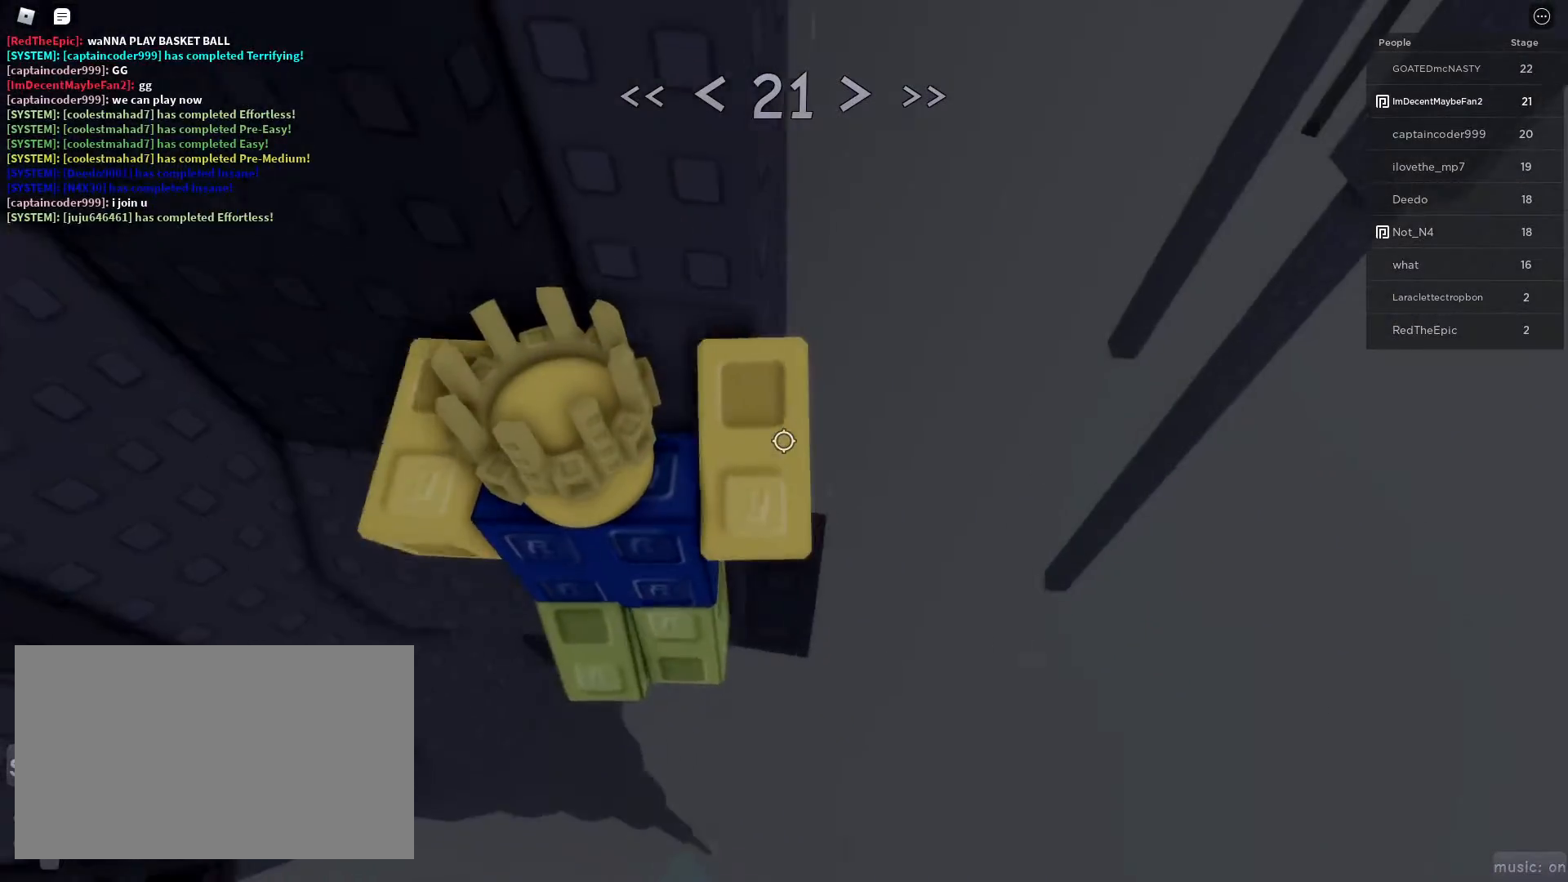
{"keys": [], "mouse": [], "events": [[217, "d", "up"], [217, "w", "up"], [350, "d", "down"], [383, "d", "up"]]}
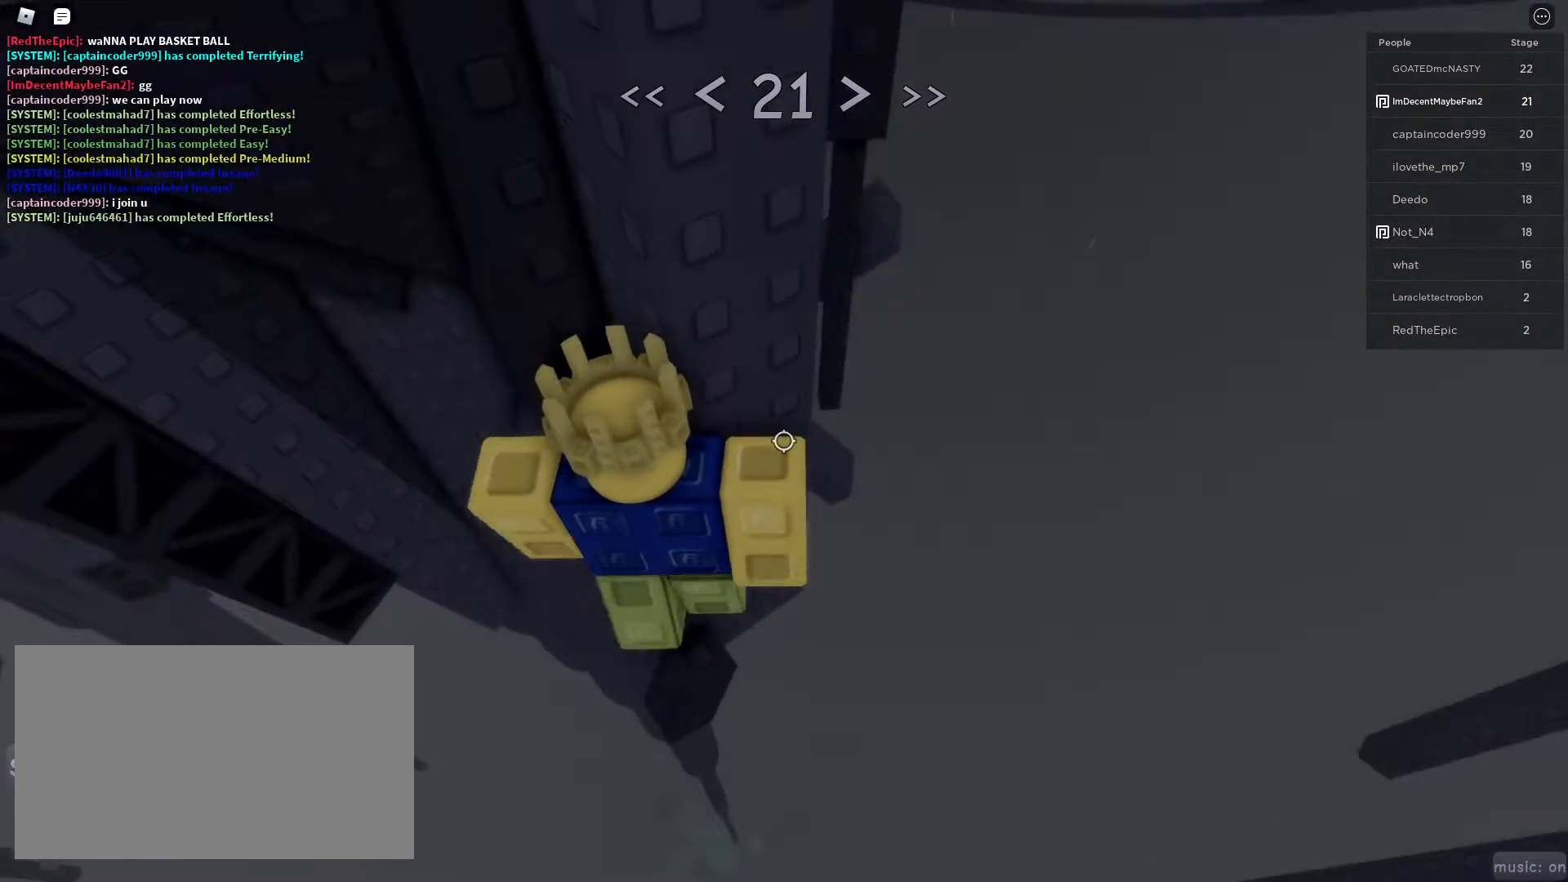
{"keys": [], "mouse": [], "events": []}
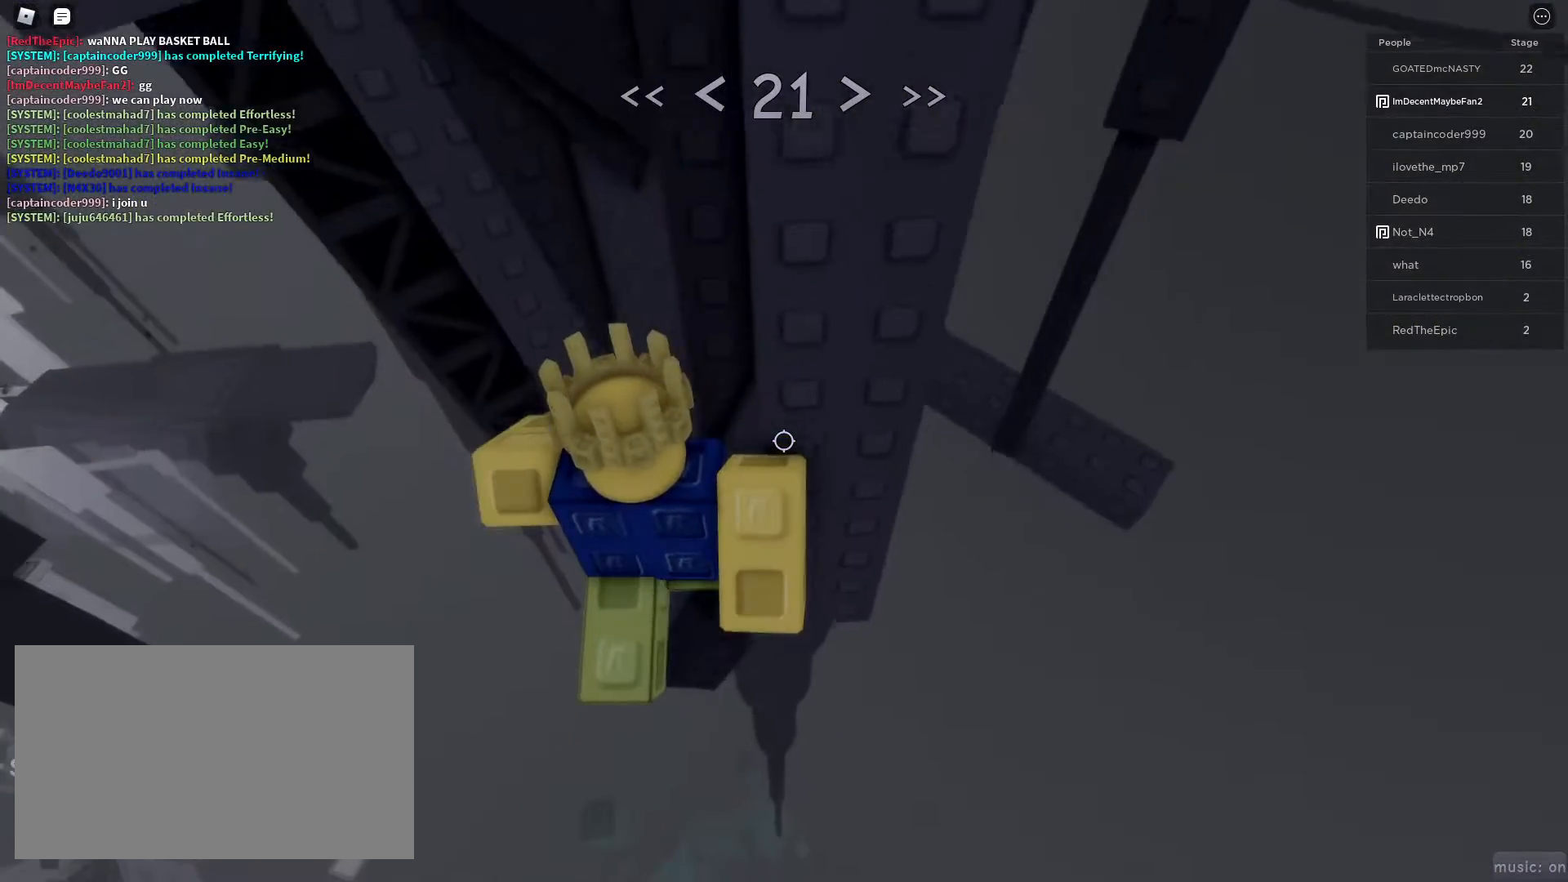
{"keys": ["d"], "mouse": [], "events": [[183, "d", "down"], [233, "d", "up"], [383, "d", "down"]]}
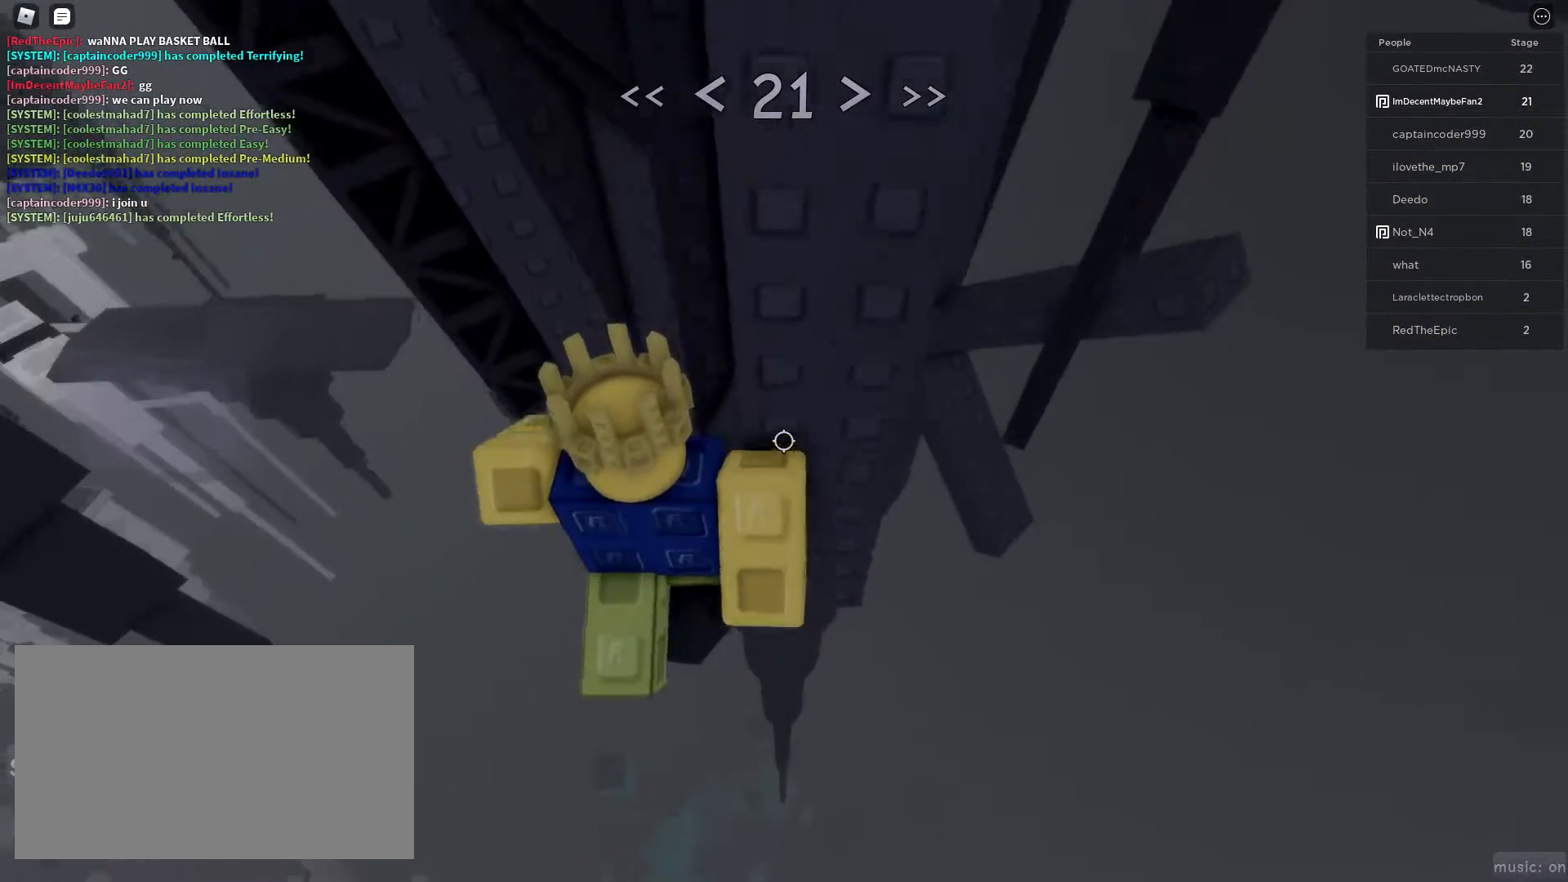
{"keys": [], "mouse": [], "events": [[67, "d", "up"], [200, "d", "down"], [250, "d", "up"]]}
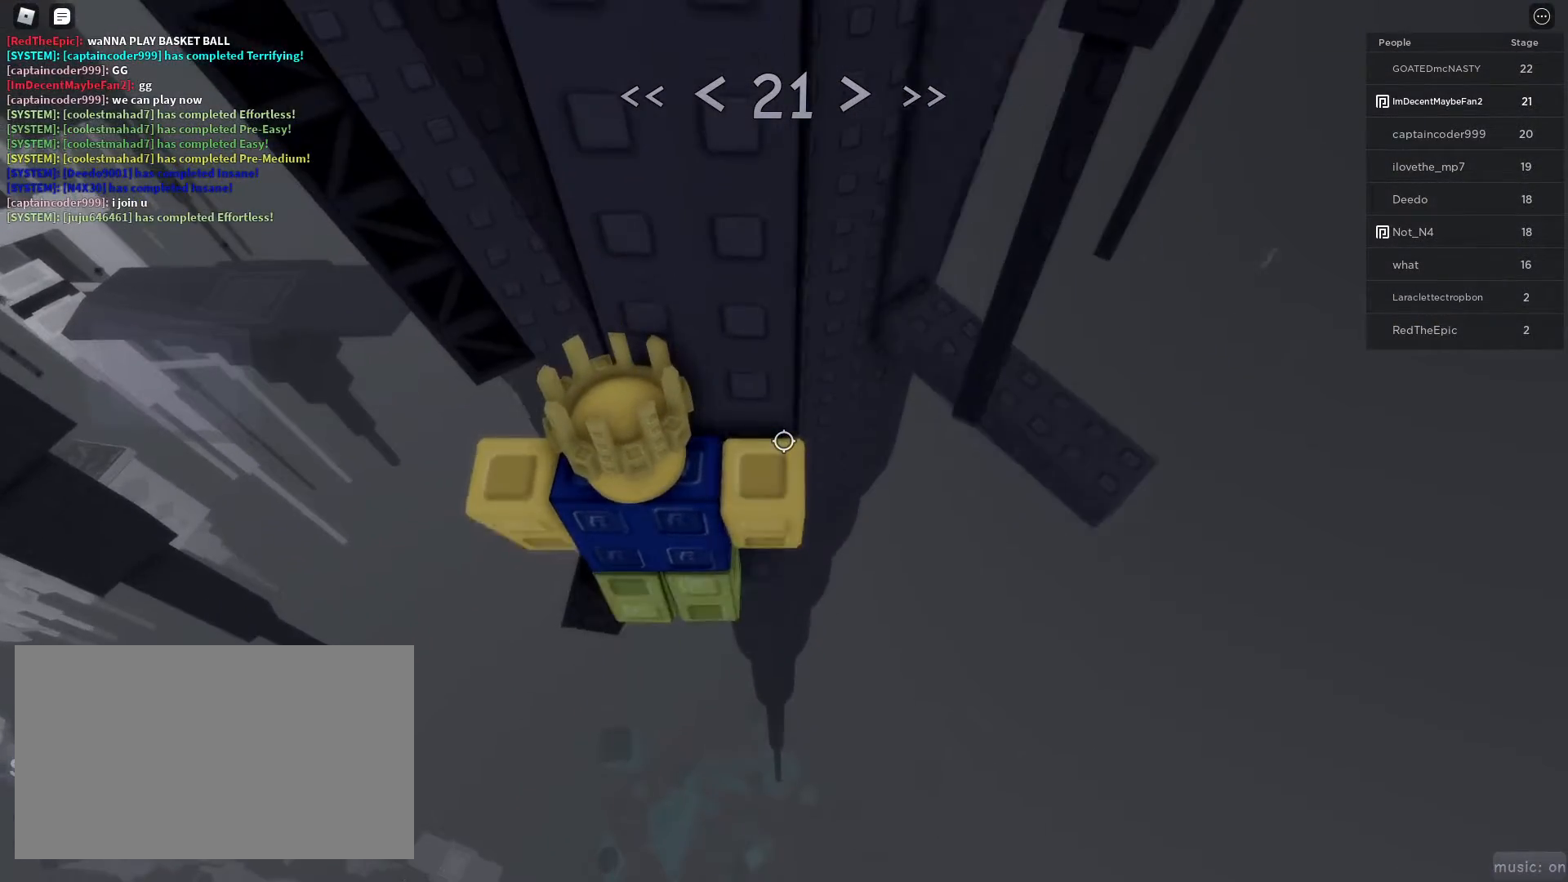
{"keys": [], "mouse": [], "events": []}
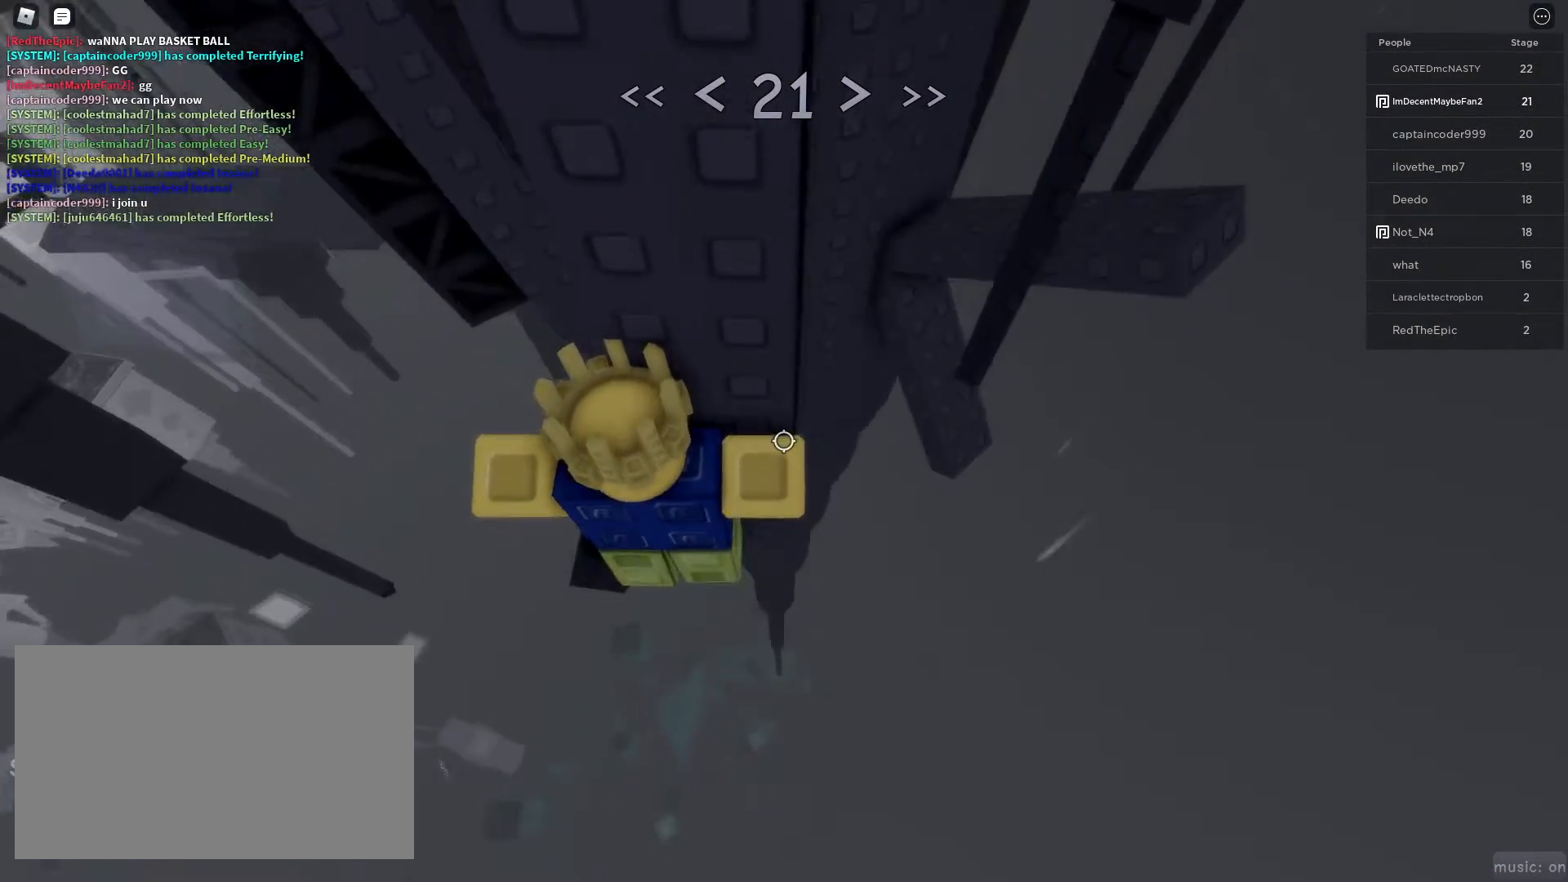
{"keys": ["d", "w"], "mouse": [], "events": [[50, "d", "down"], [150, "space", "down"], [183, "space", "up"], [433, "w", "down"]]}
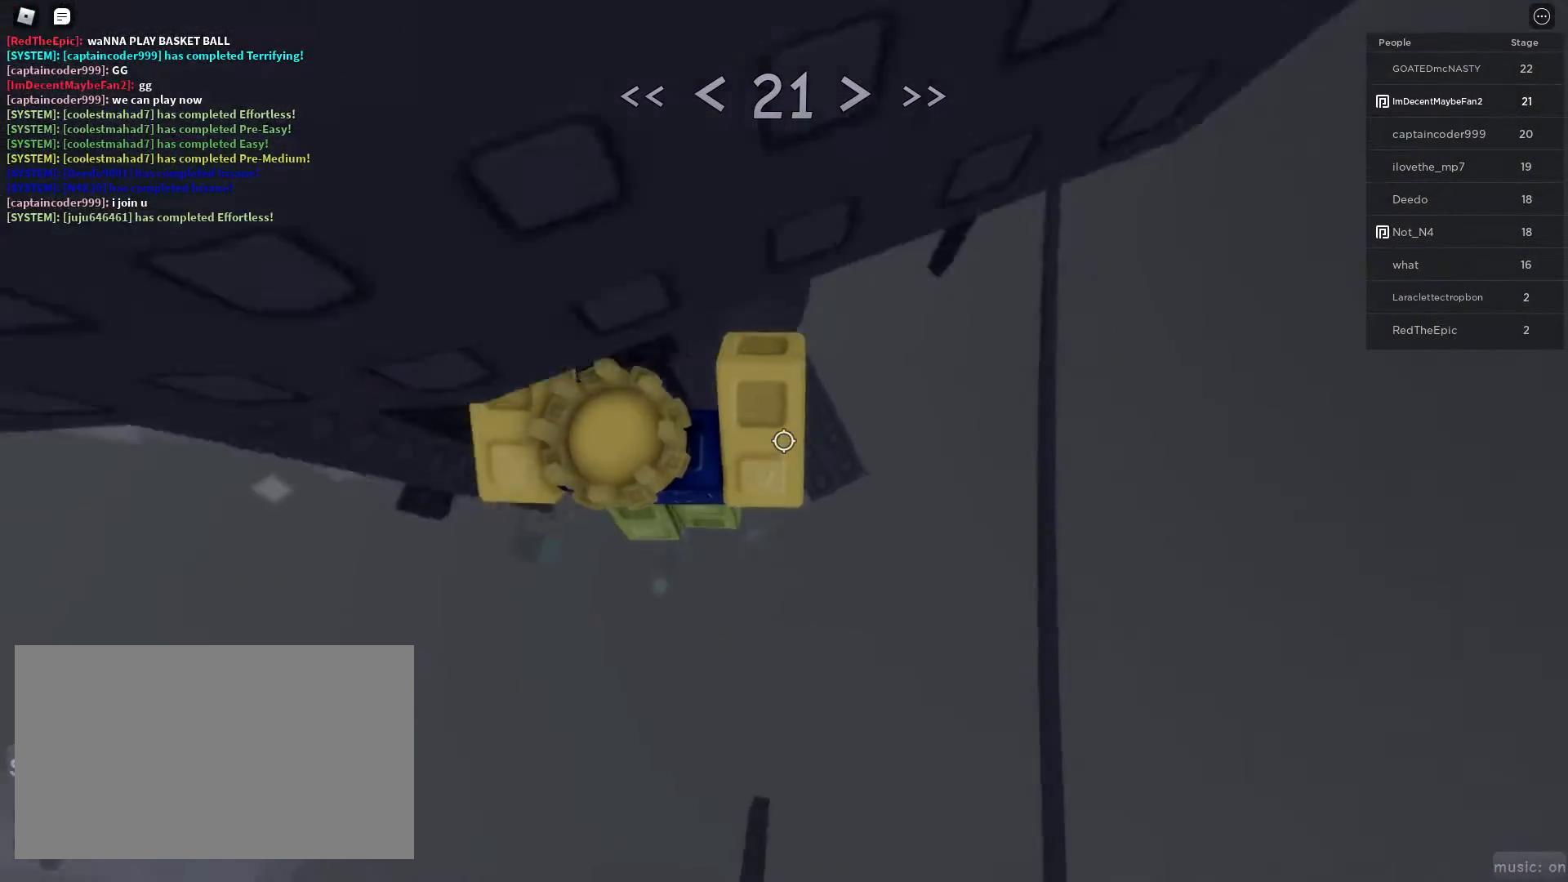
{"keys": ["d", "space", "w"], "mouse": [], "events": [[200, "d", "up"], [200, "w", "up"], [350, "d", "down"], [350, "w", "down"], [400, "space", "down"]]}
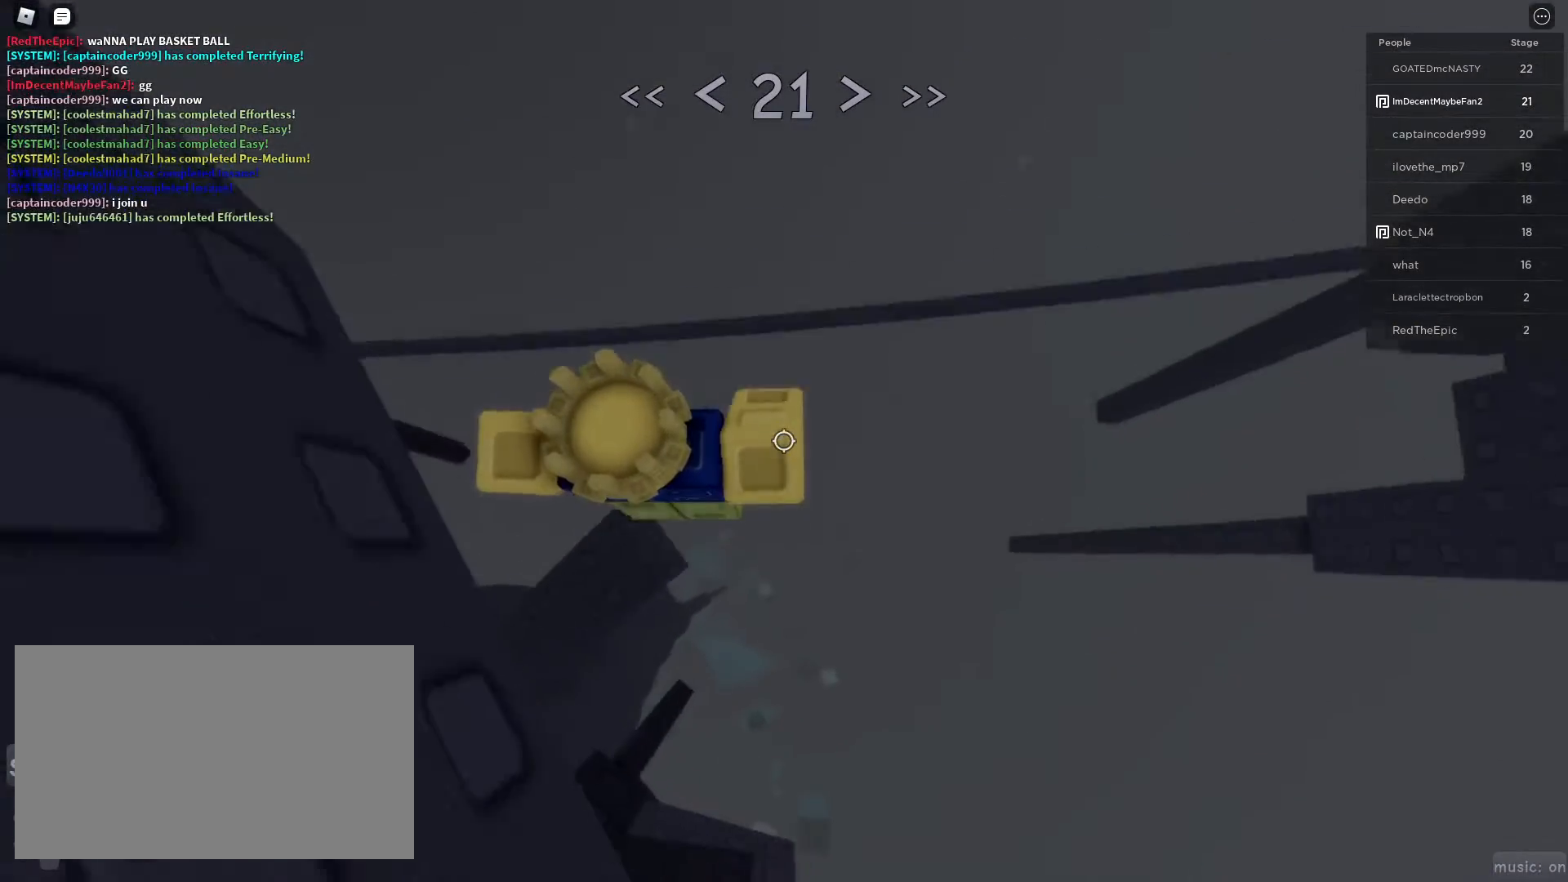
{"keys": ["d", "w"], "mouse": [], "events": [[33, "space", "up"], [267, "space", "down"], [450, "space", "up"]]}
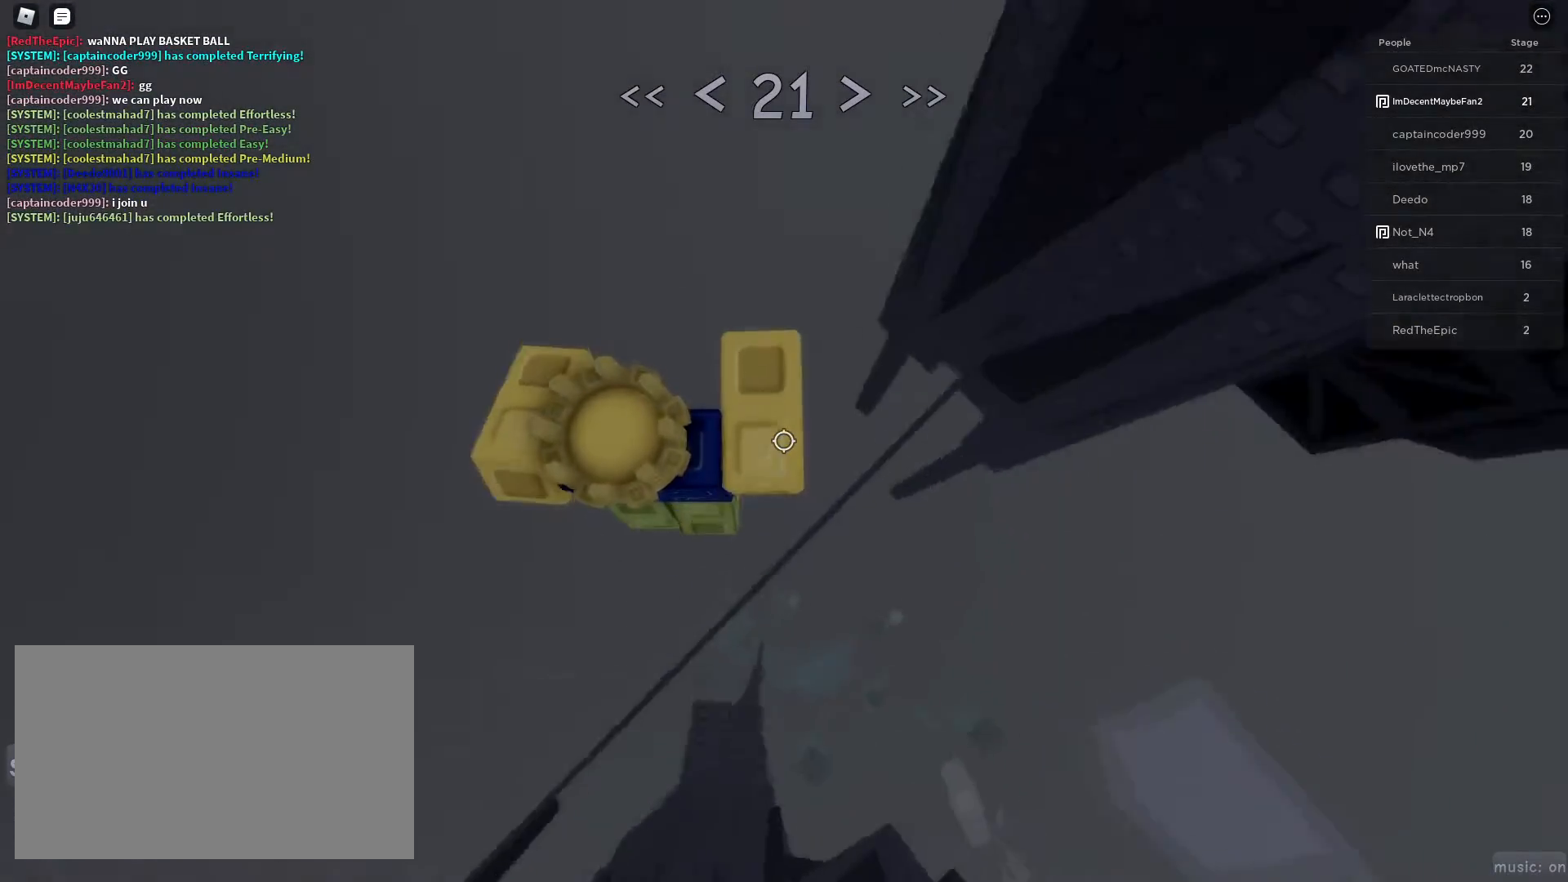
{"keys": ["space"], "mouse": [], "events": [[333, "d", "up"], [333, "w", "up"], [433, "space", "down"]]}
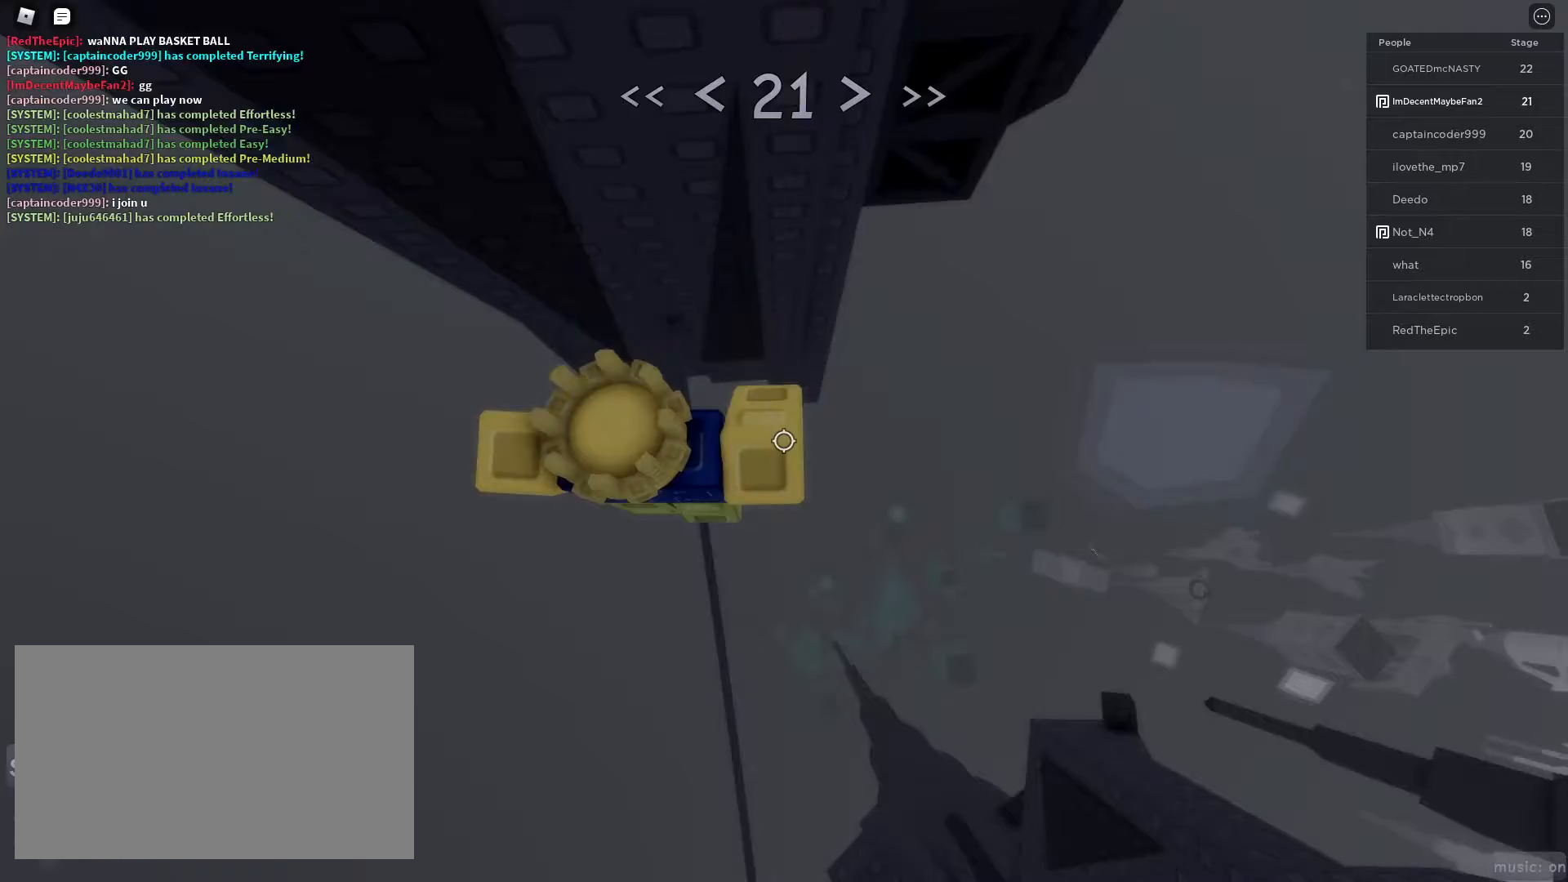
{"keys": [], "mouse": [], "events": [[117, "space", "up"], [300, "w", "down"], [350, "w", "up"]]}
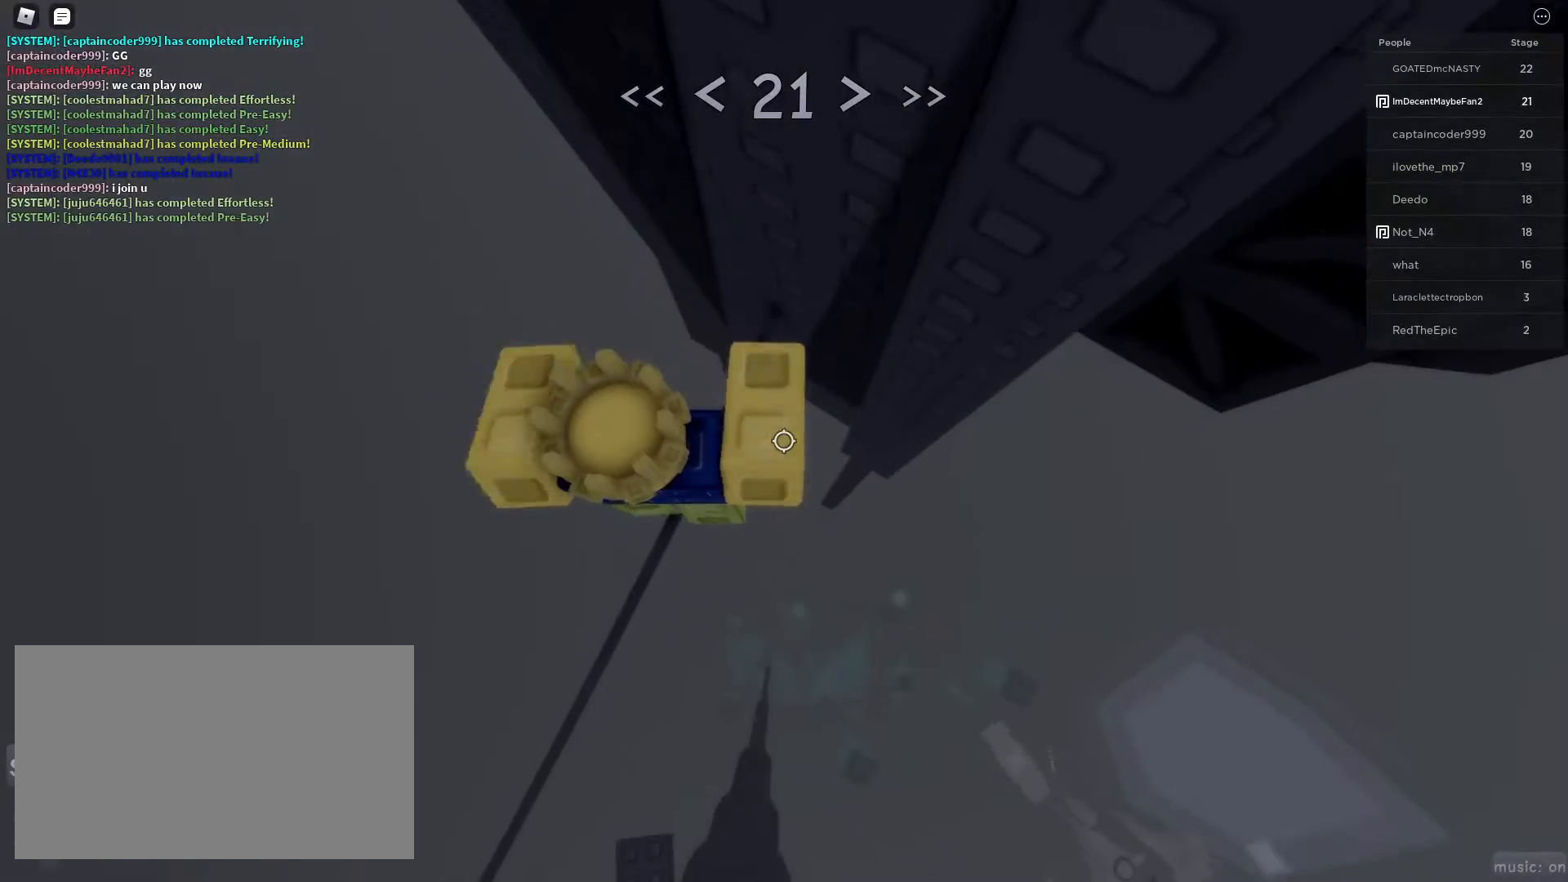
{"keys": ["d"], "mouse": [], "events": [[267, "d", "down"], [367, "space", "down"], [500, "space", "up"]]}
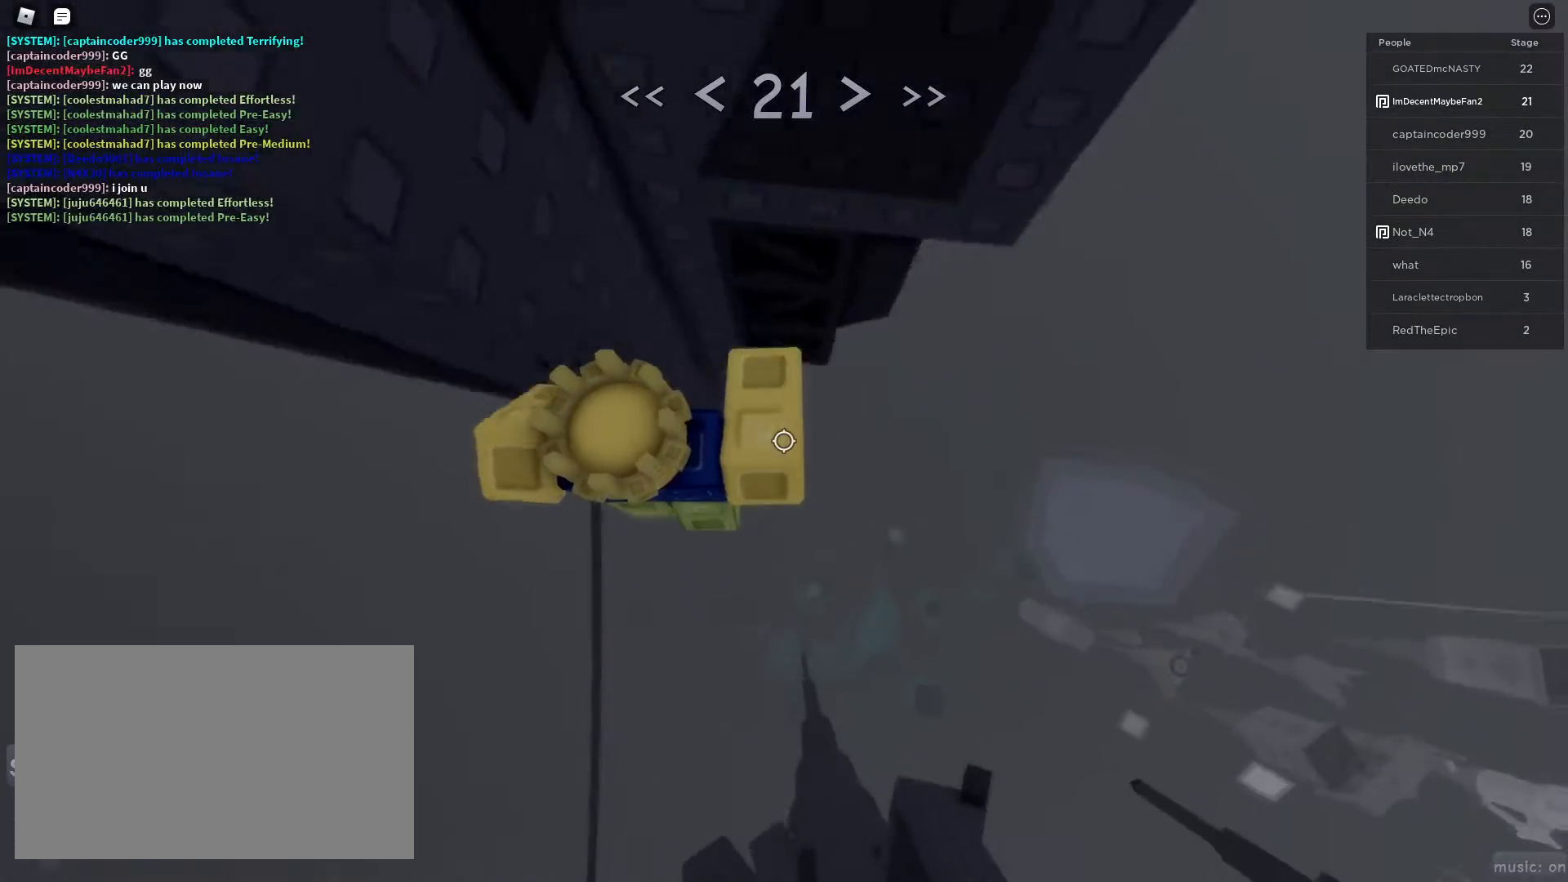
{"keys": ["shift", "w"], "mouse": ["right"], "events": [[50, "w", "down"], [100, "d", "up"], [333, "shift", "down"], [383, "mouse_right", "down"]]}
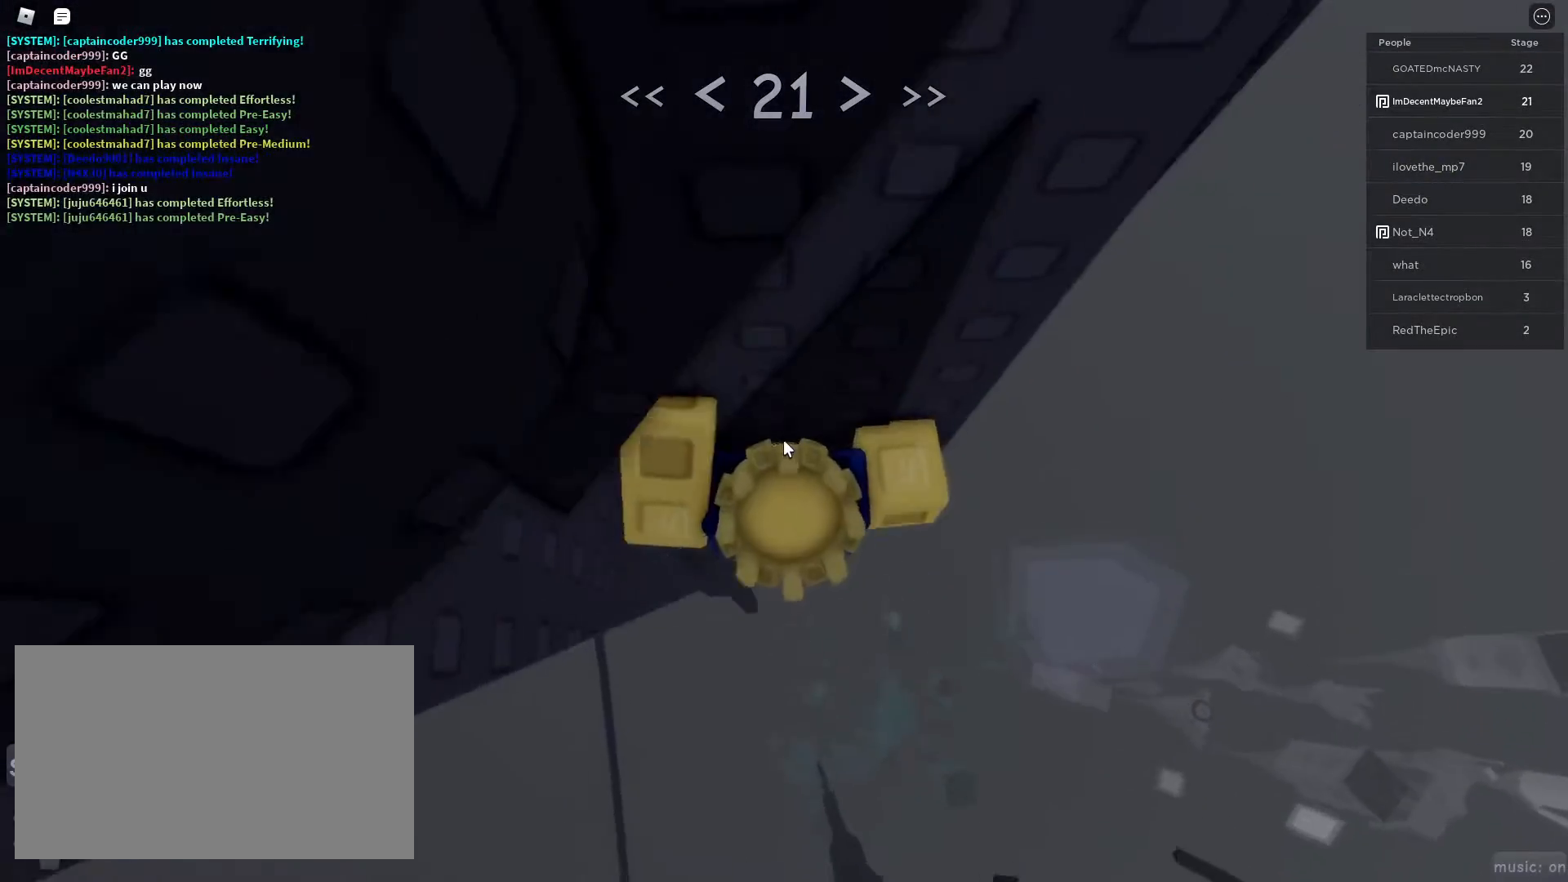
{"keys": ["d", "space", "w"], "mouse": [], "events": [[67, "shift", "up"], [117, "w", "up"], [383, "d", "down"], [383, "w", "down"], [433, "mouse_right", "up"], [433, "shift", "down"], [483, "shift", "up"], [483, "space", "down"]]}
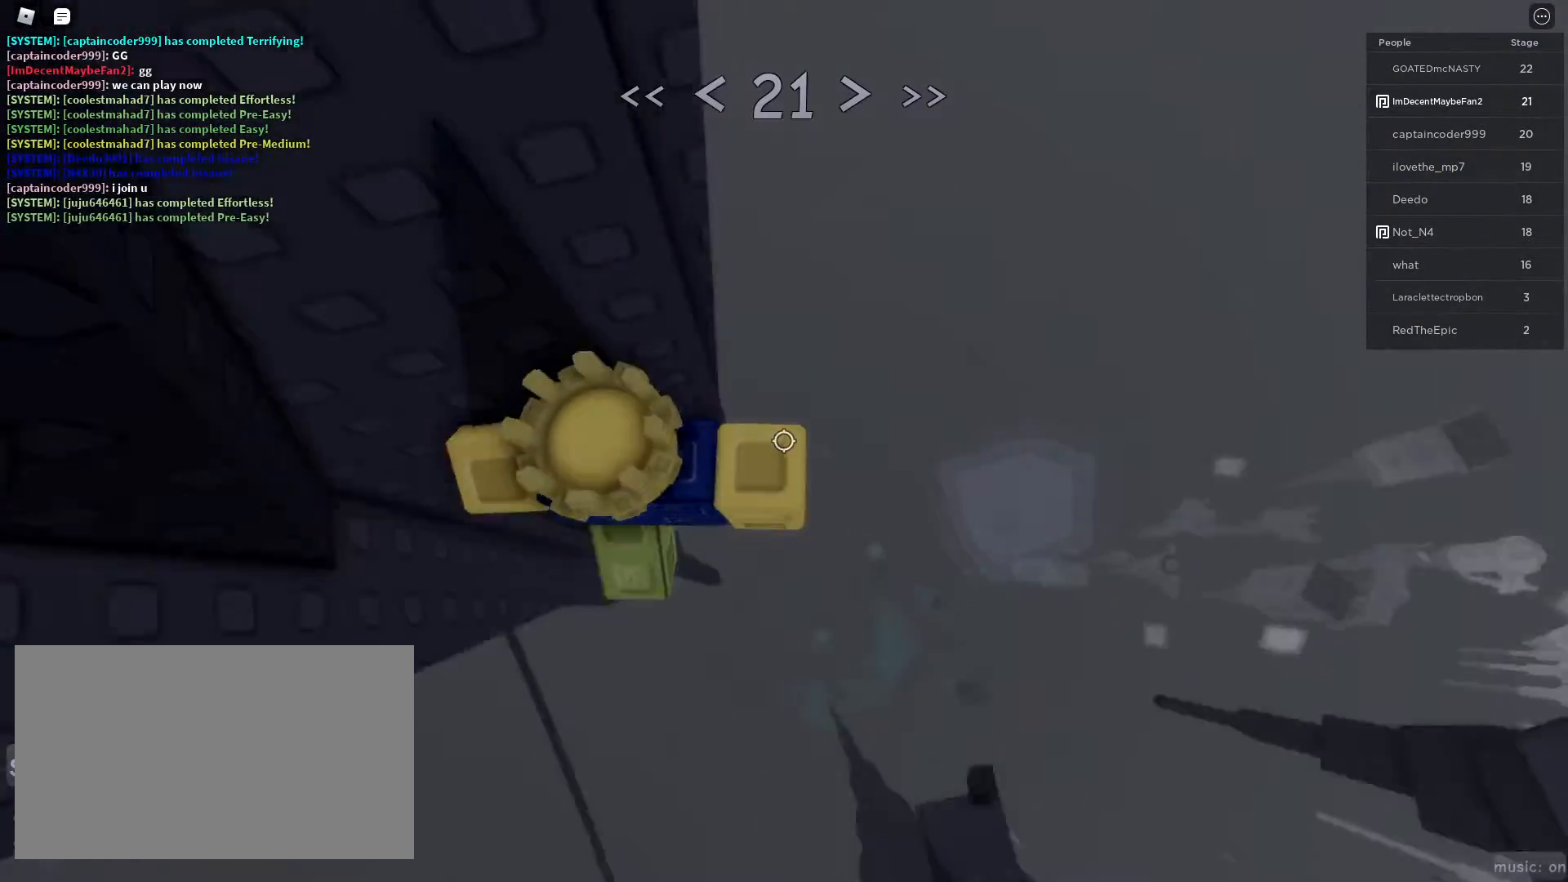
{"keys": ["d", "w"], "mouse": [], "events": [[33, "w", "up"], [83, "space", "up"], [450, "w", "down"]]}
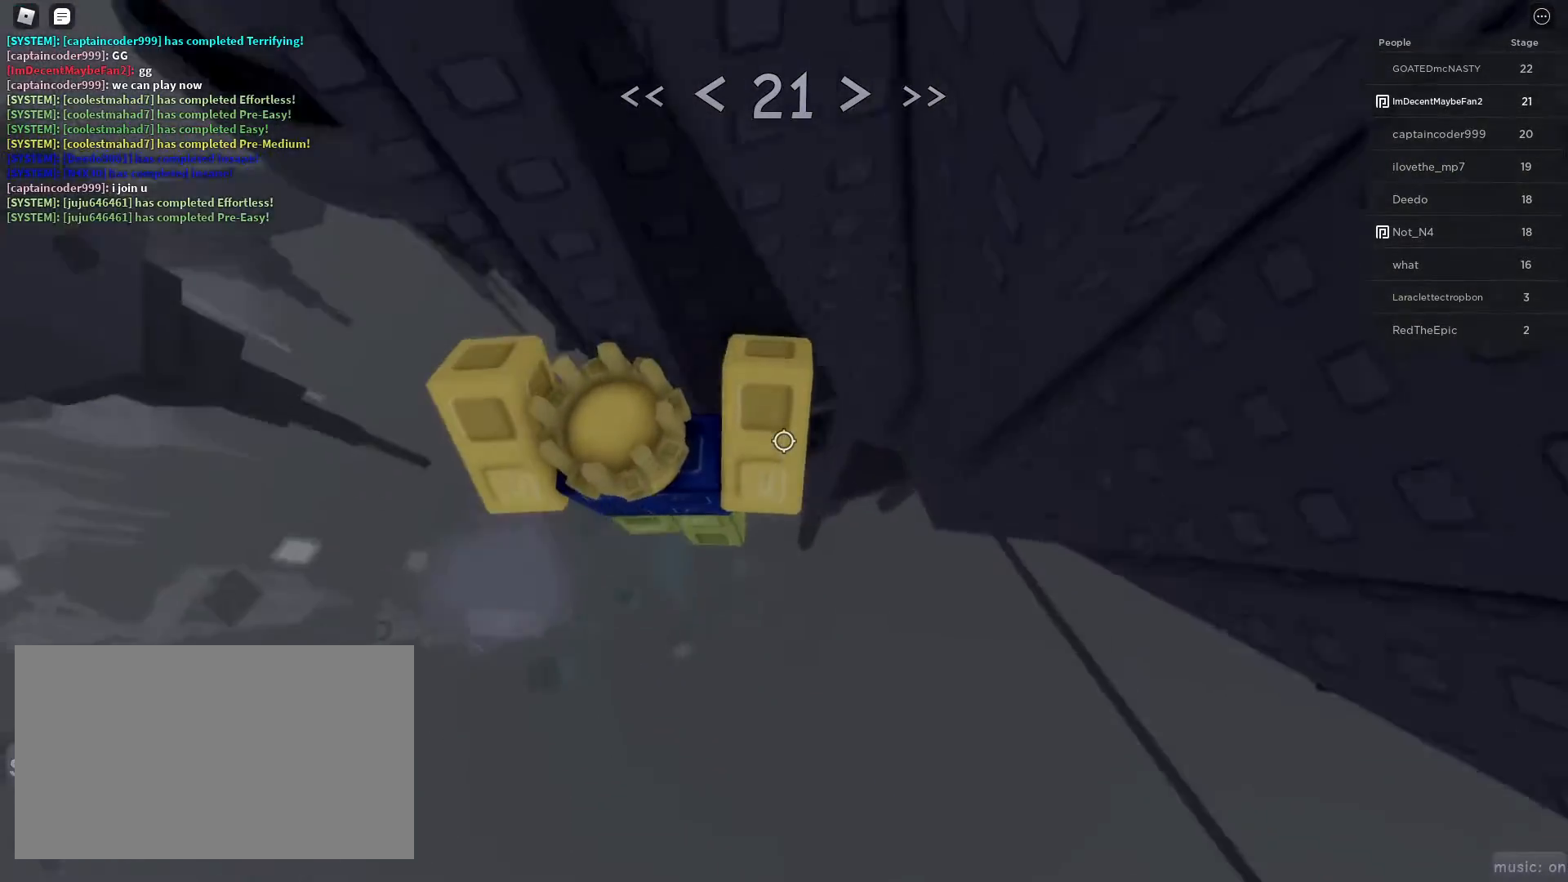
{"keys": ["shift", "w"], "mouse": ["right"], "events": [[283, "d", "up"], [433, "shift", "down"], [483, "mouse_right", "down"]]}
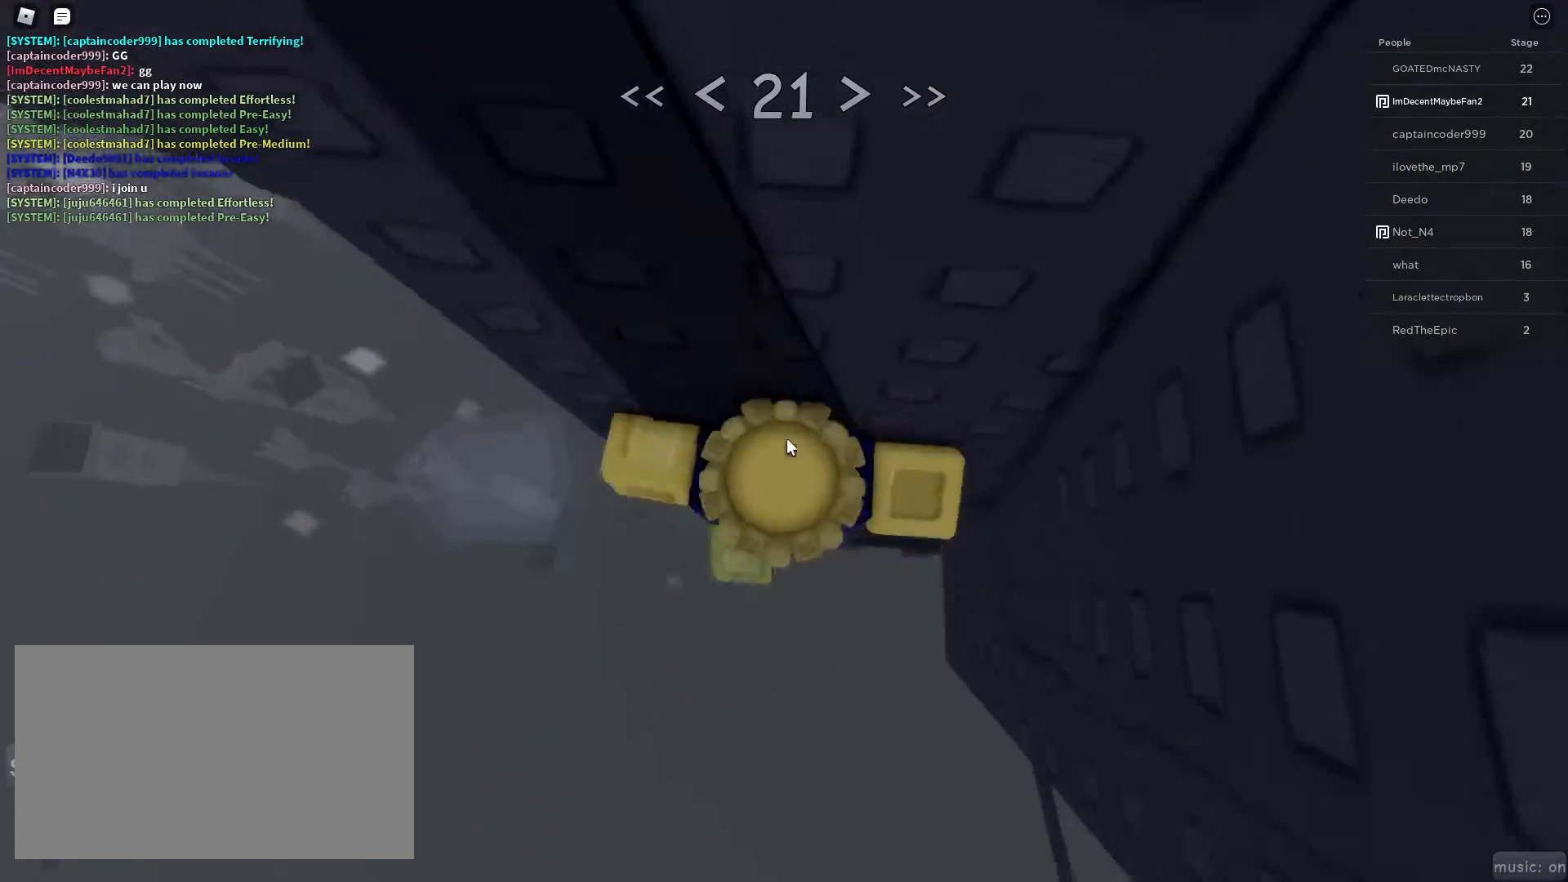
{"keys": ["d"], "mouse": [], "events": [[67, "shift", "up"], [117, "w", "up"], [250, "mouse_right", "up"], [350, "d", "down"], [350, "shift", "down"], [383, "space", "down"], [433, "shift", "up"], [483, "space", "up"]]}
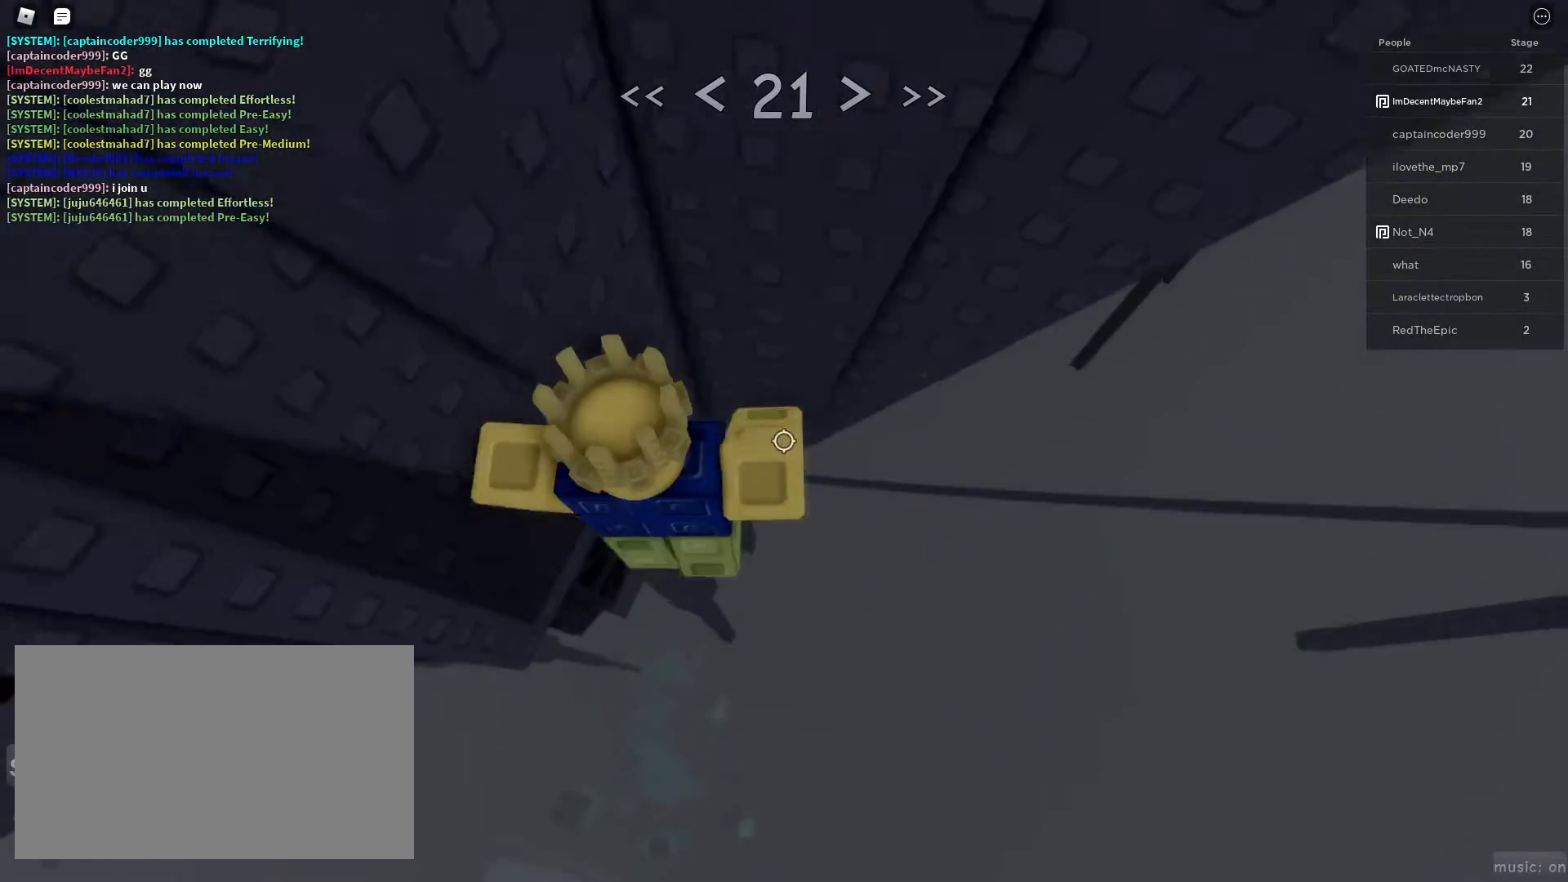
{"keys": [], "mouse": [], "events": [[283, "w", "down"], [500, "d", "up"], [500, "w", "up"]]}
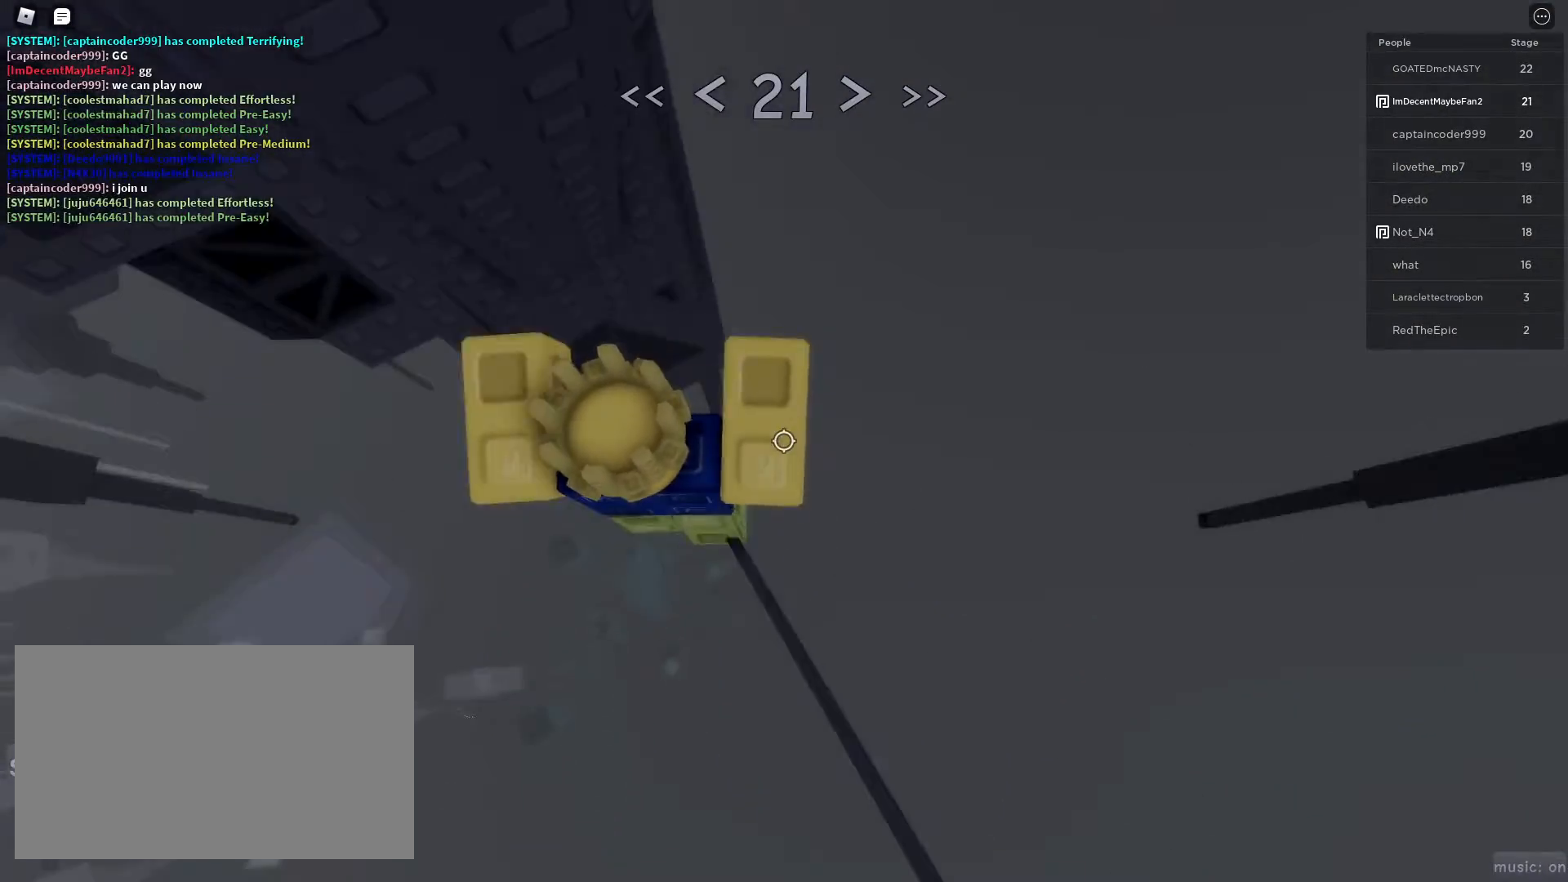
{"keys": ["w"], "mouse": ["right"], "events": [[100, "shift", "down"], [183, "mouse_right", "down"], [183, "shift", "up"], [433, "w", "down"]]}
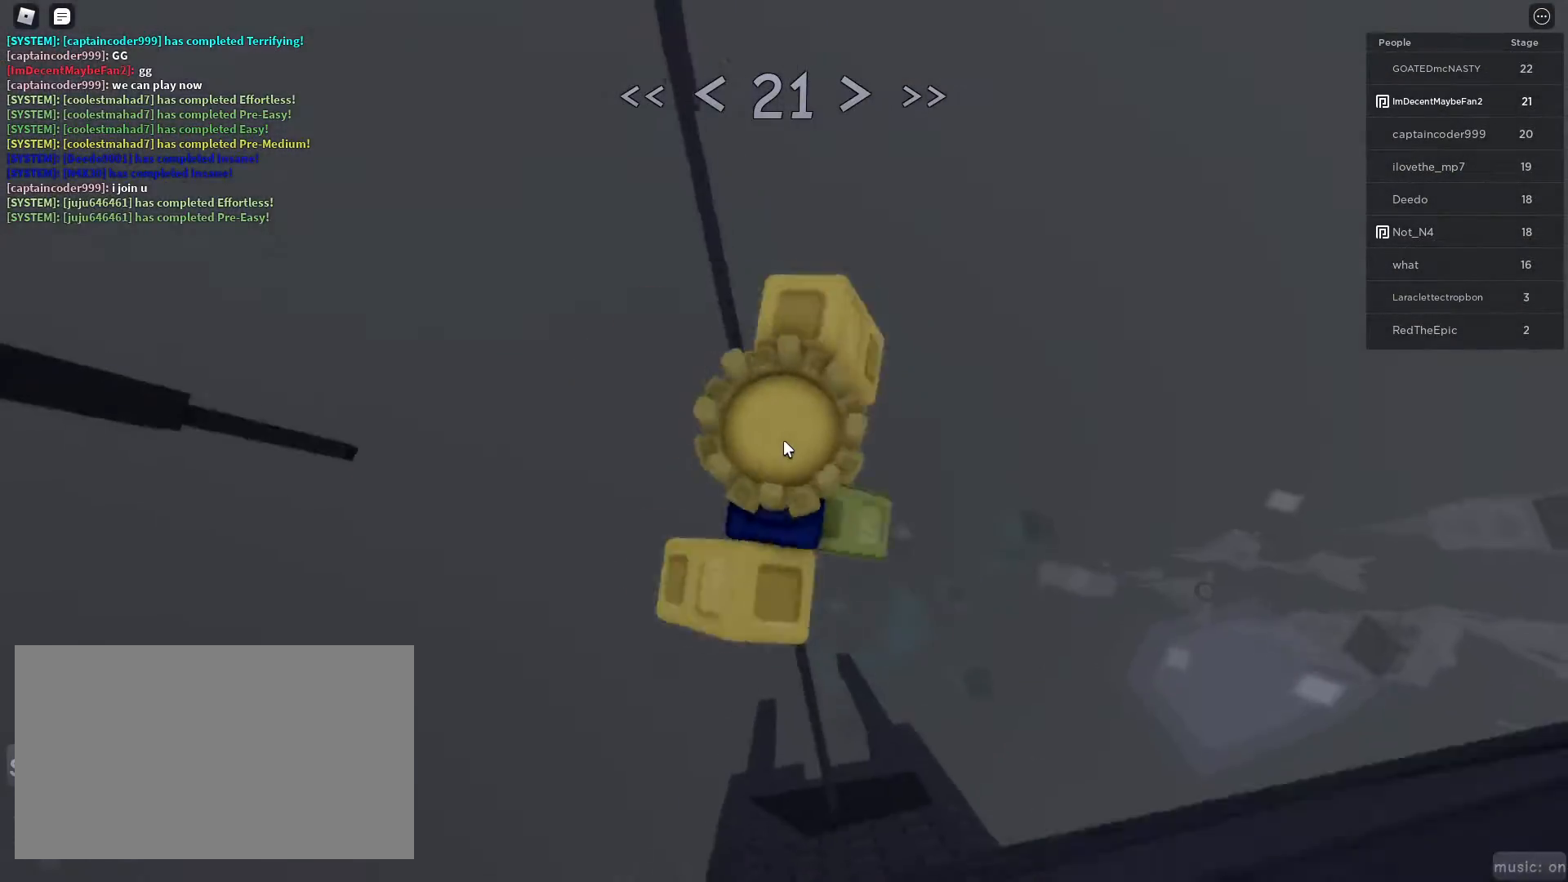
{"keys": ["w"], "mouse": ["right"], "events": [[17, "space", "down"], [67, "space", "up"], [117, "w", "up"], [200, "w", "down"]]}
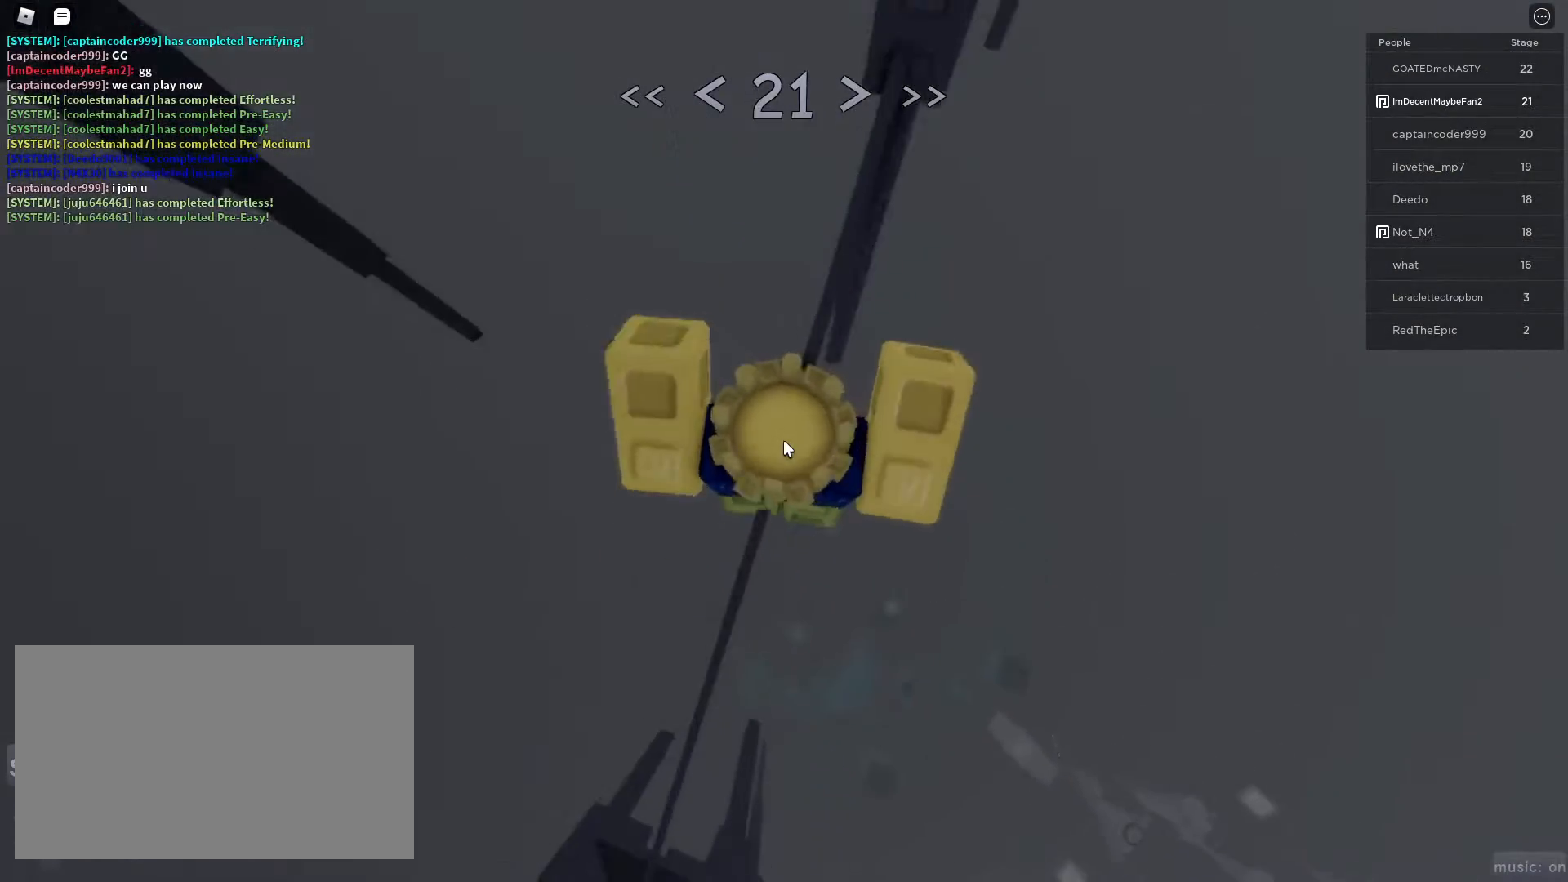
{"keys": [], "mouse": ["right"], "events": [[133, "space", "down"], [183, "w", "up"], [283, "space", "up"], [400, "d", "down"], [400, "w", "down"], [500, "d", "up"], [500, "w", "up"]]}
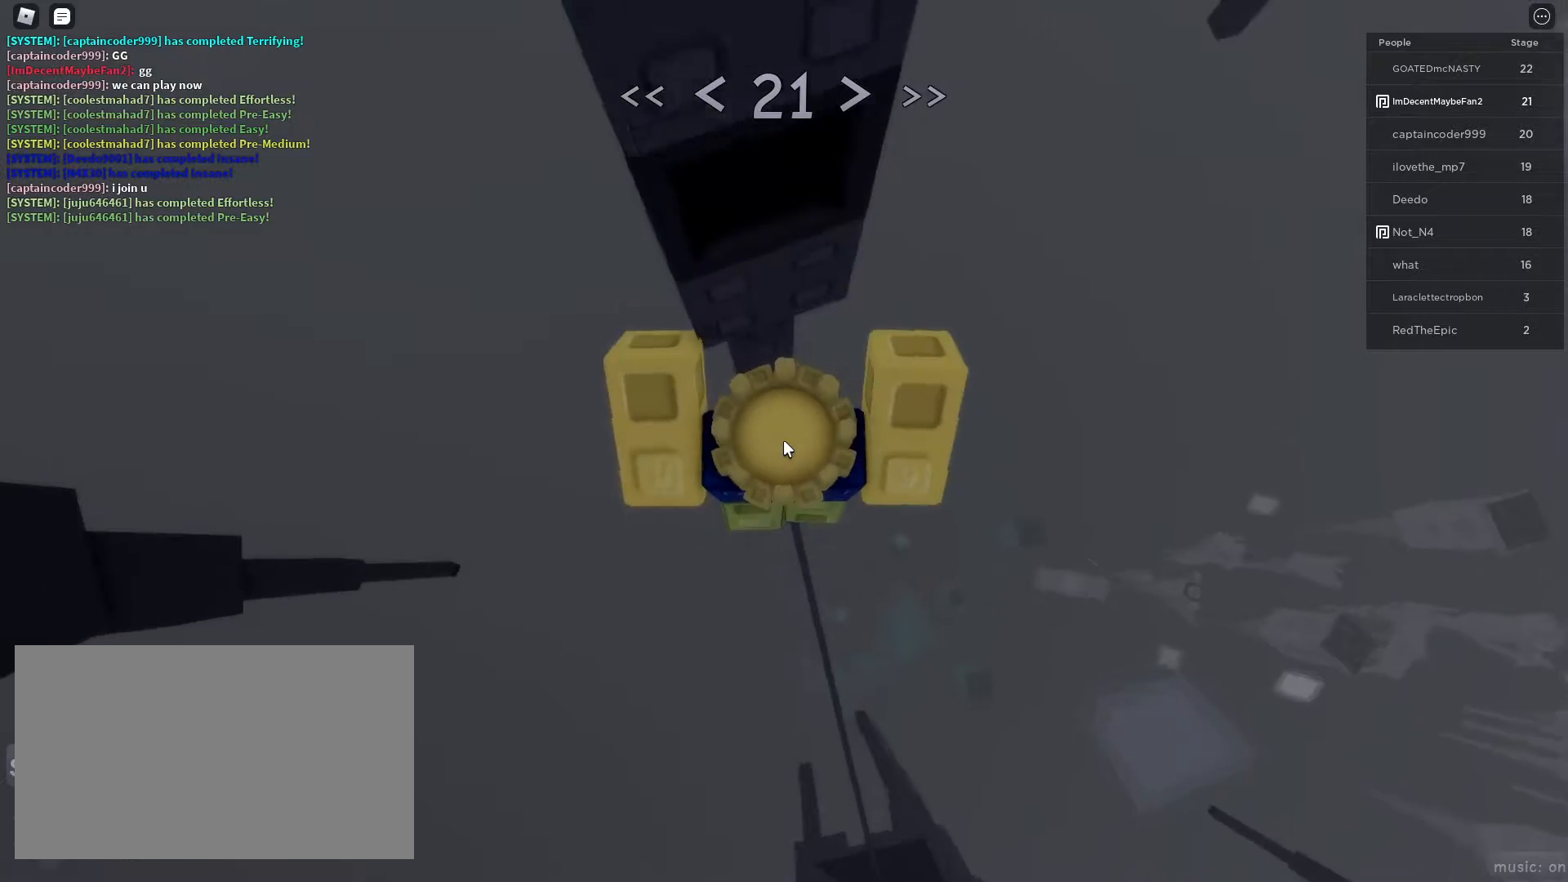
{"keys": ["space"], "mouse": [], "events": [[417, "space", "down"], [467, "mouse_right", "up"]]}
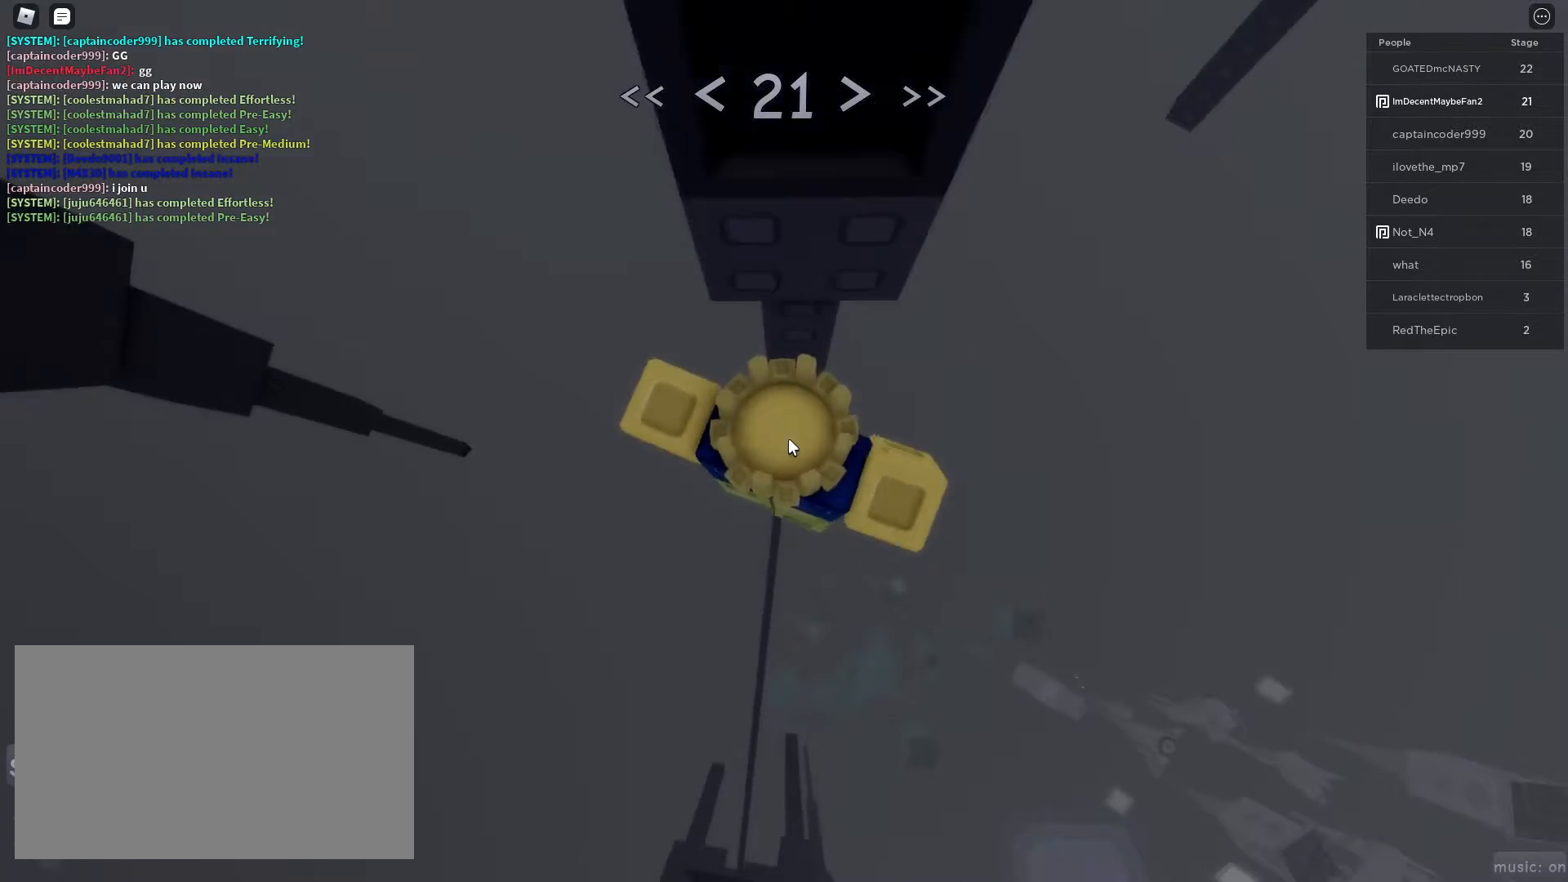
{"keys": ["w"], "mouse": [], "events": [[17, "shift", "down"], [17, "space", "up"], [117, "w", "down"], [167, "shift", "up"]]}
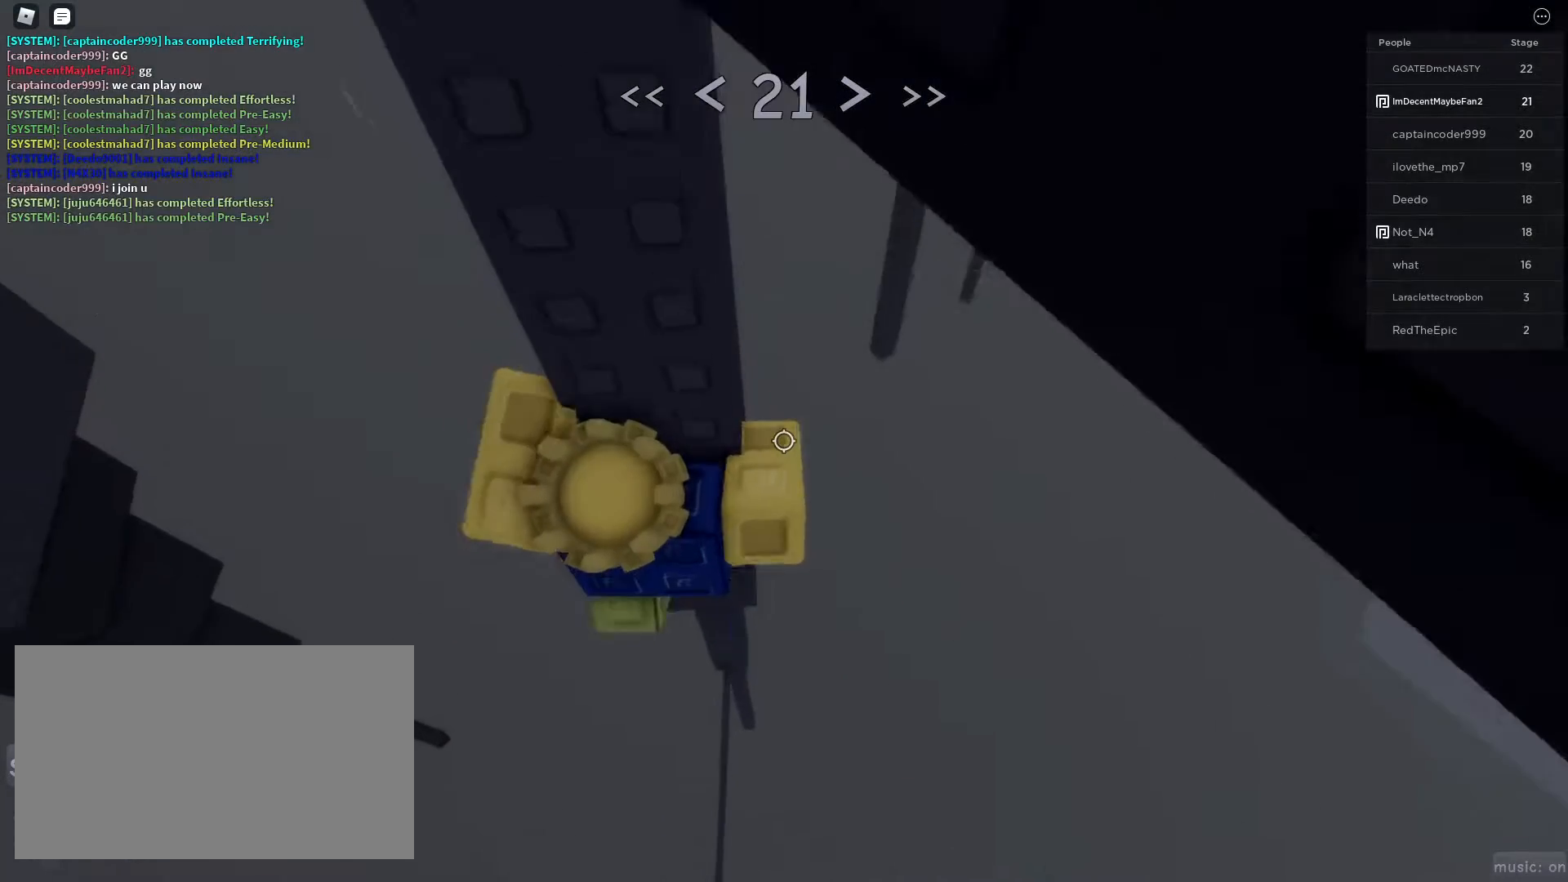
{"keys": [], "mouse": [], "events": [[183, "w", "up"]]}
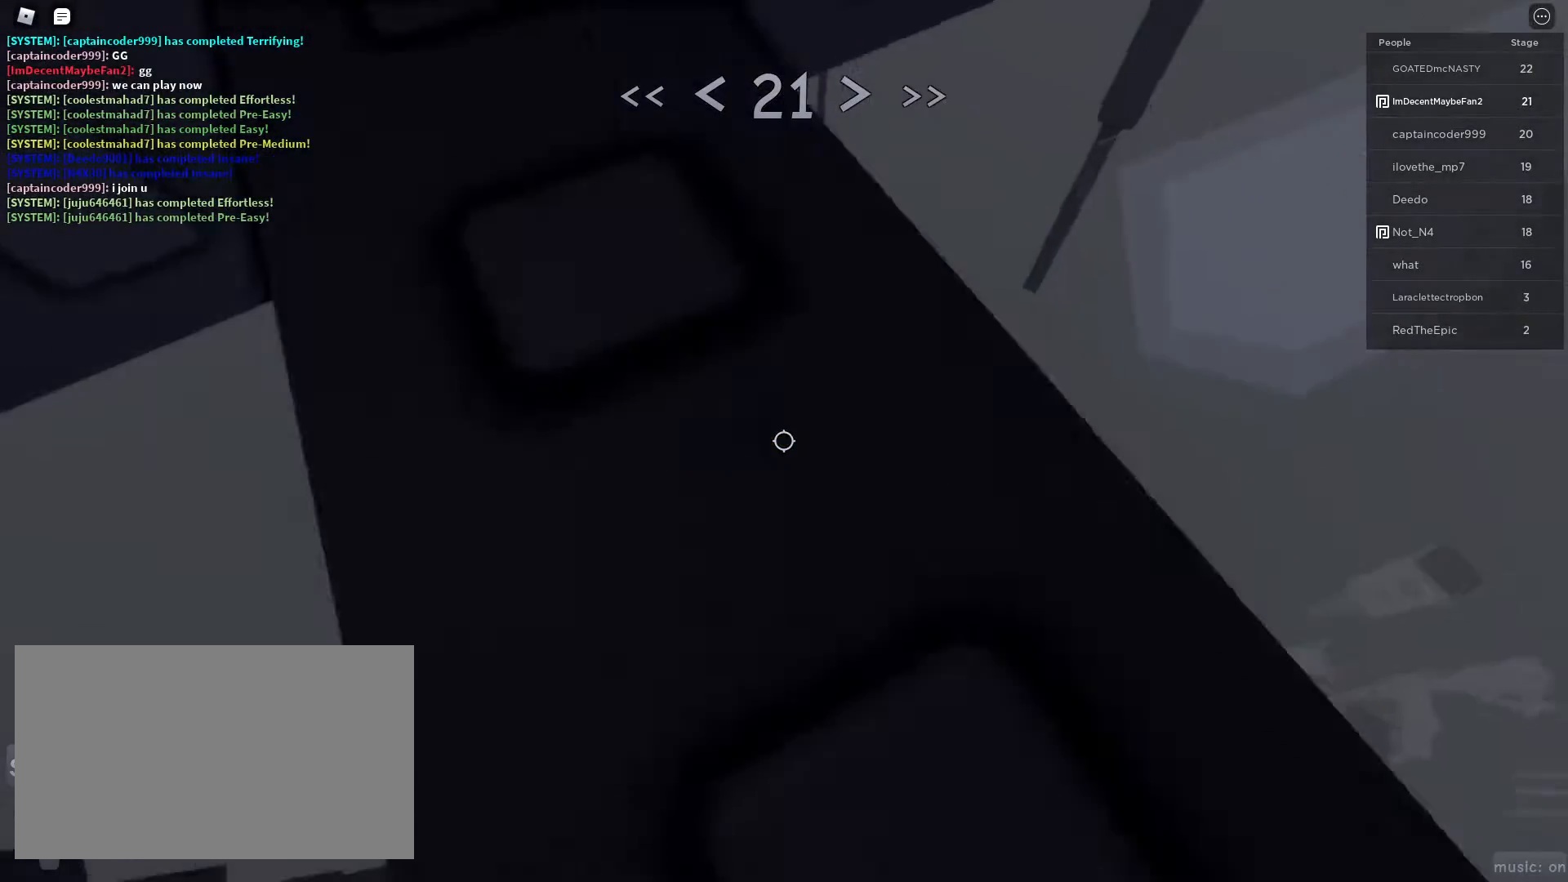
{"keys": [], "mouse": ["right"], "events": [[200, "shift", "down"], [250, "mouse_right", "down"], [283, "shift", "up"]]}
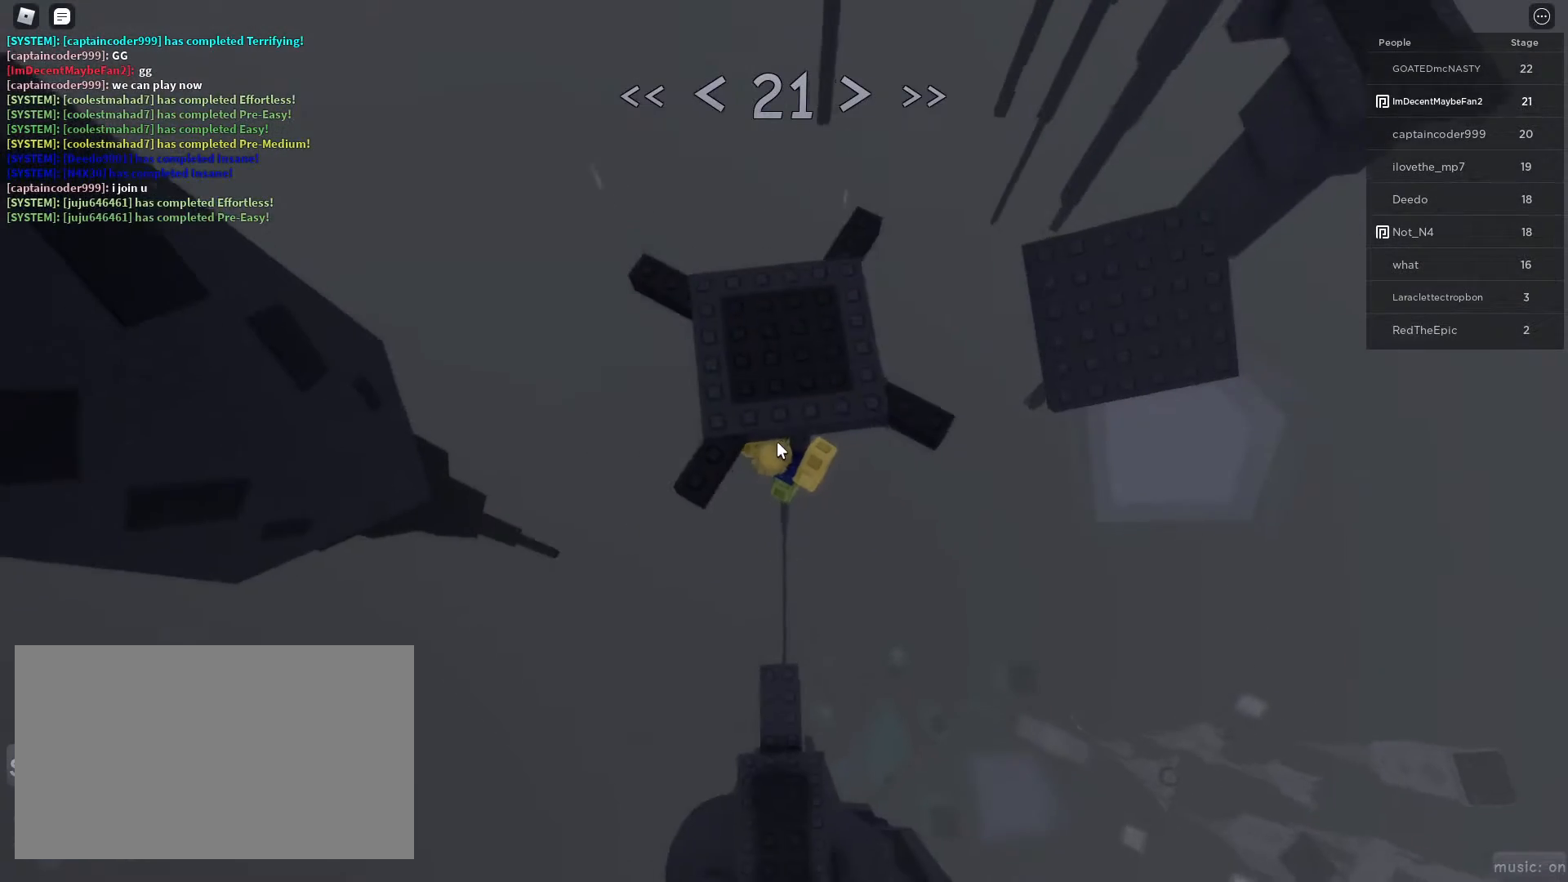
{"keys": [], "mouse": ["right"], "events": []}
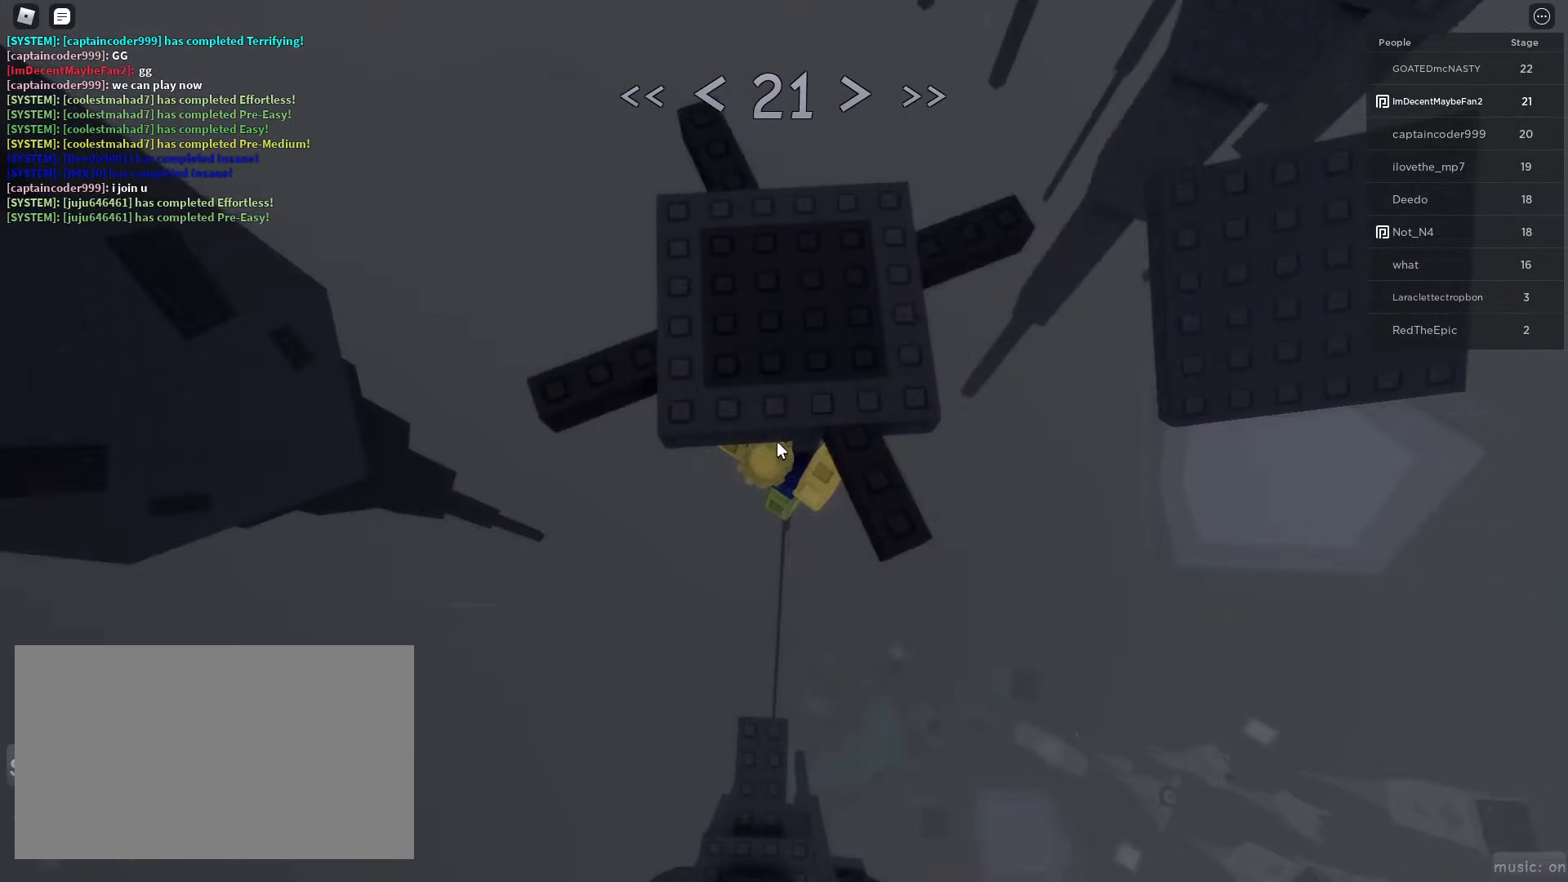
{"keys": [], "mouse": [], "events": [[233, "mouse_right", "up"]]}